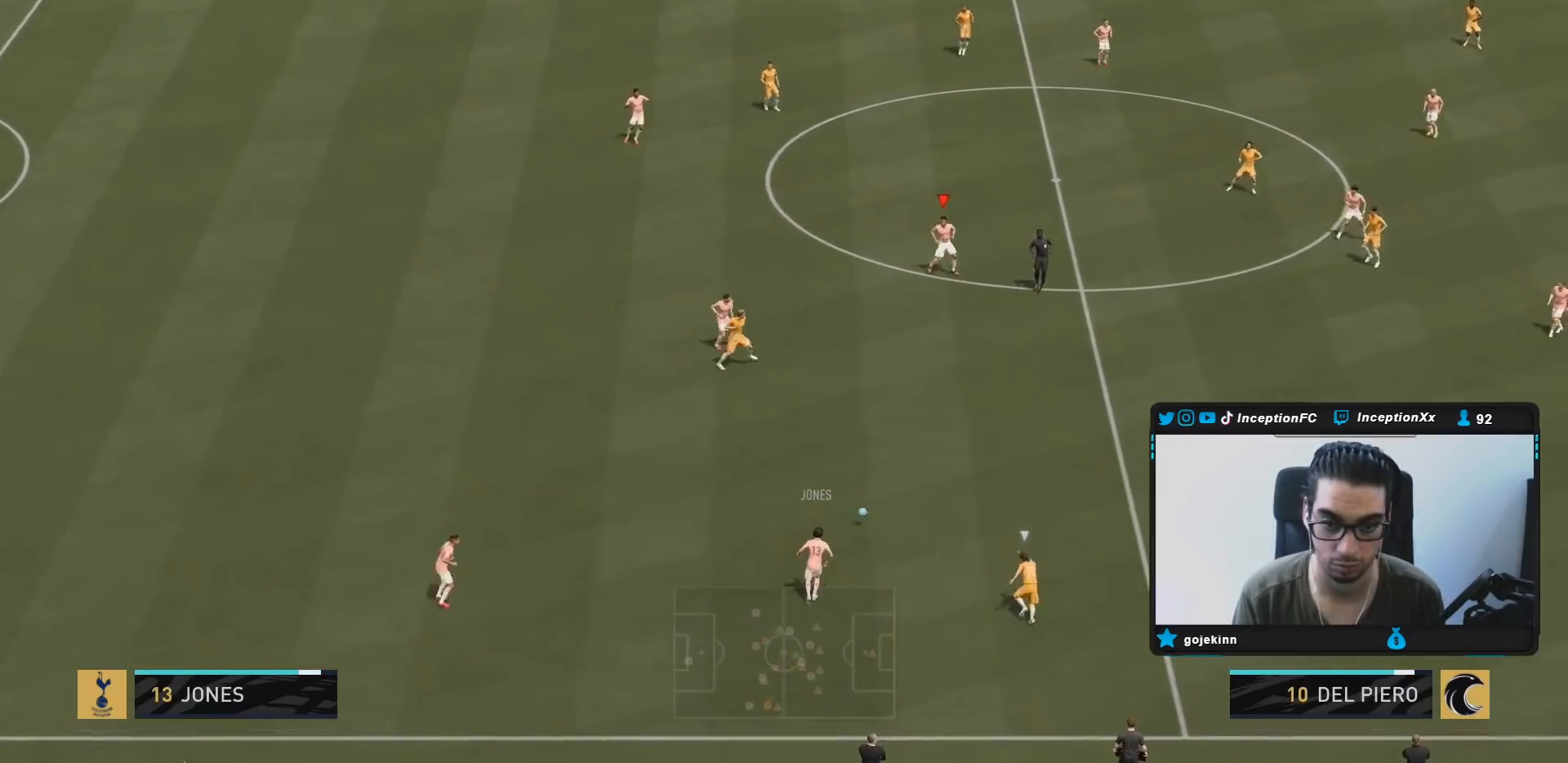
Gameplay with a controller (PlayStation layout); each line is a JSON object with the inputs held at the frame after it. "events" lists button and stick changes between this image and that frame as [ms after this image, input, new state], when the widget could be followed in between. Not read: L3 R3.
{"buttons": ["R2"], "left_stick": "down-right", "right_stick": "center", "events": [[100, "left_stick", "center"], [117, "R2", "down"], [183, "left_stick", "down"], [433, "left_stick", "down-right"]]}
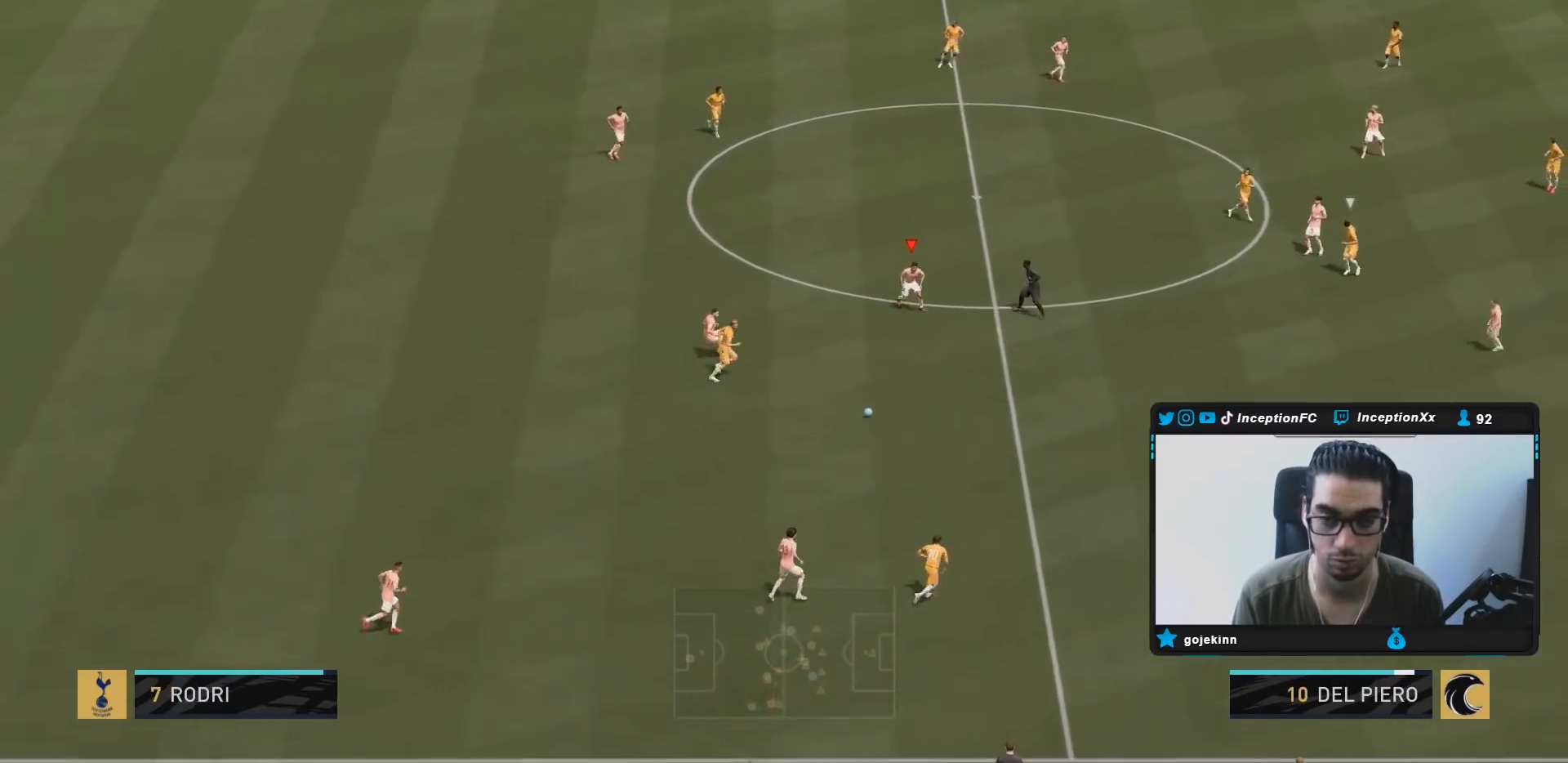
{"buttons": [], "left_stick": "right", "right_stick": "center", "events": [[33, "left_stick", "right"], [117, "R2", "up"]]}
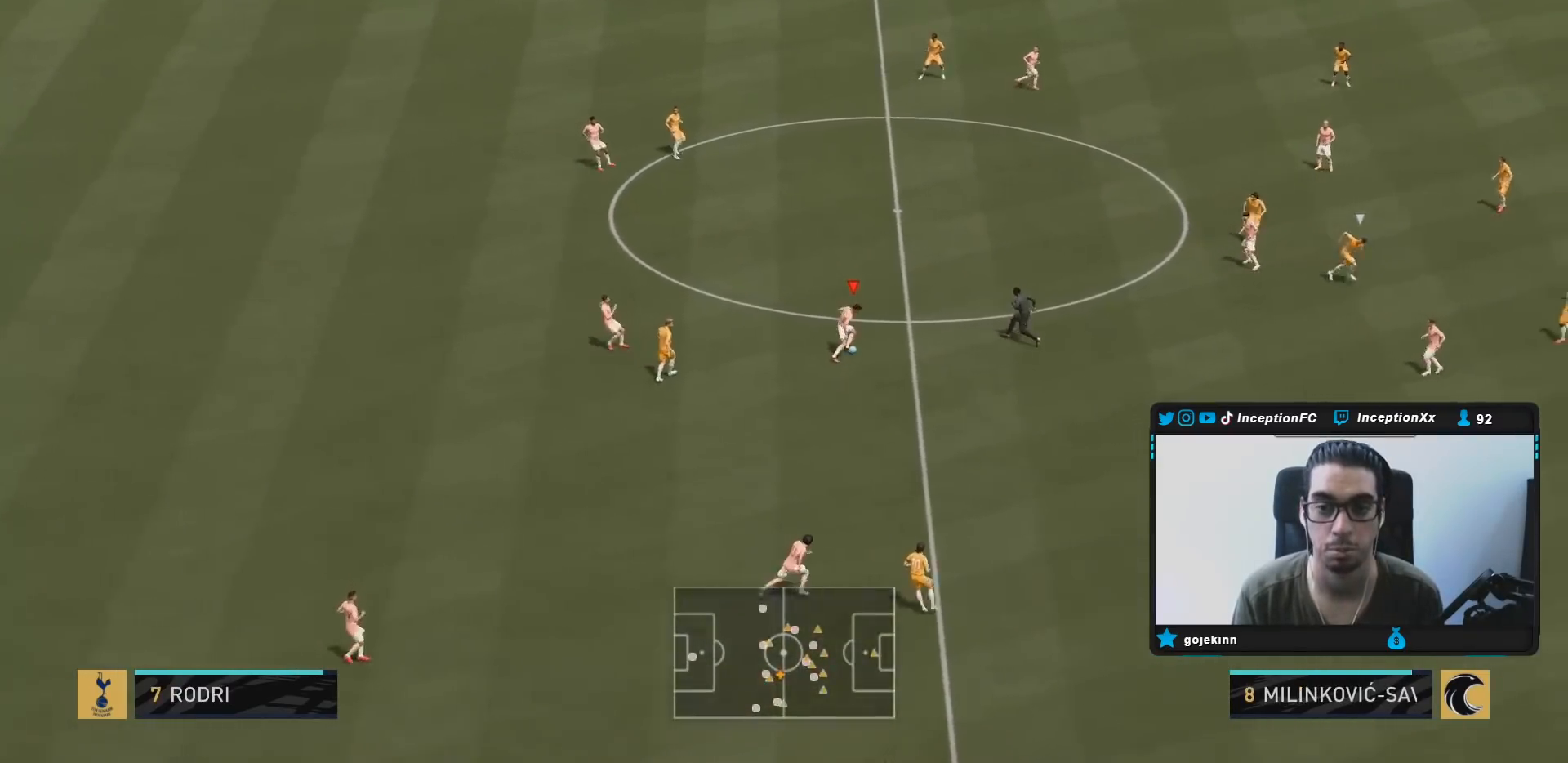
{"buttons": ["R1"], "left_stick": "down-right", "right_stick": "center", "events": [[150, "CROSS", "down"], [150, "R1", "down"], [217, "left_stick", "down-right"], [317, "CROSS", "up"]]}
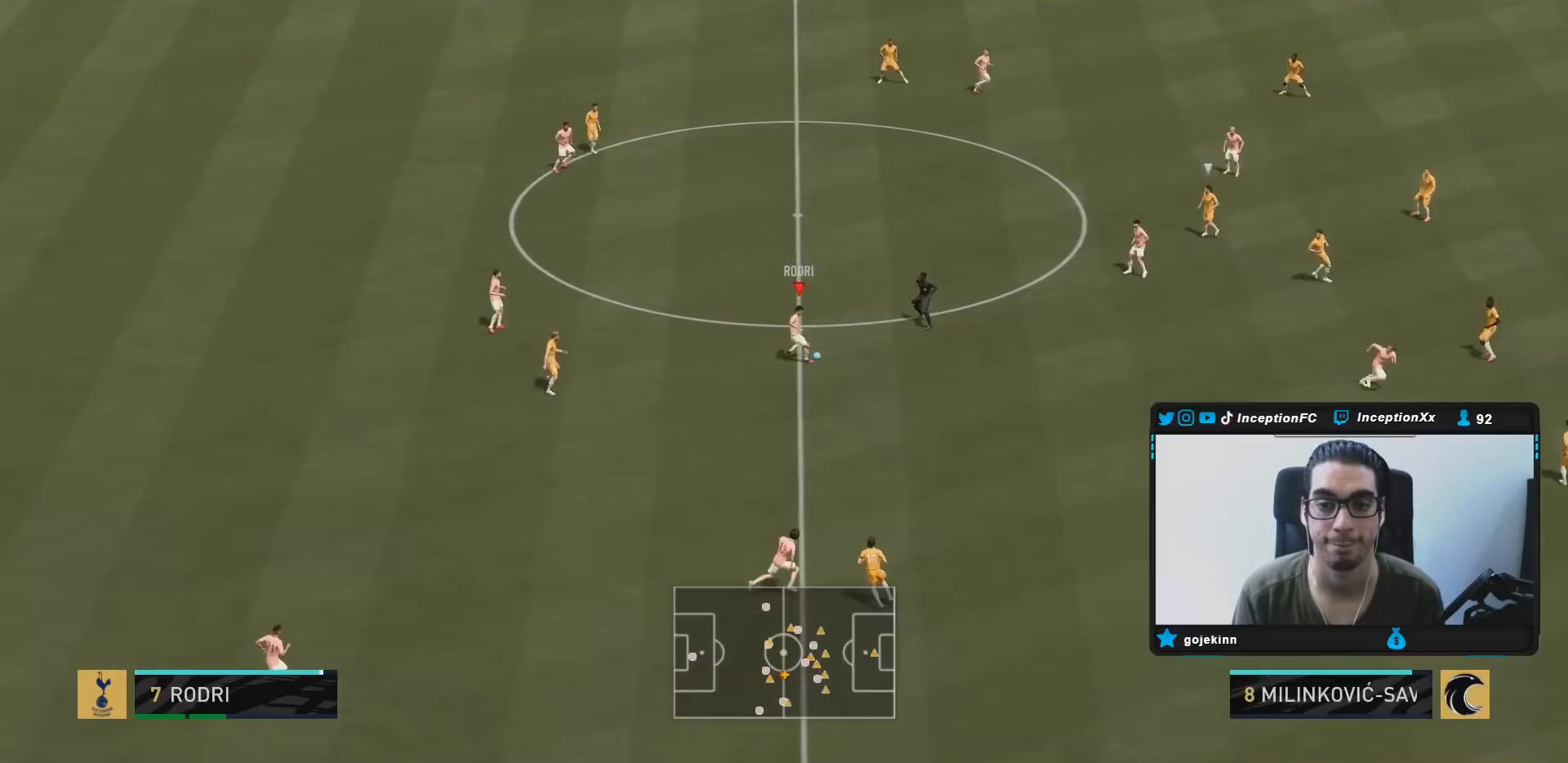
{"buttons": ["R2"], "left_stick": "center", "right_stick": "center", "events": [[150, "R1", "up"], [200, "left_stick", "center"], [483, "R2", "down"]]}
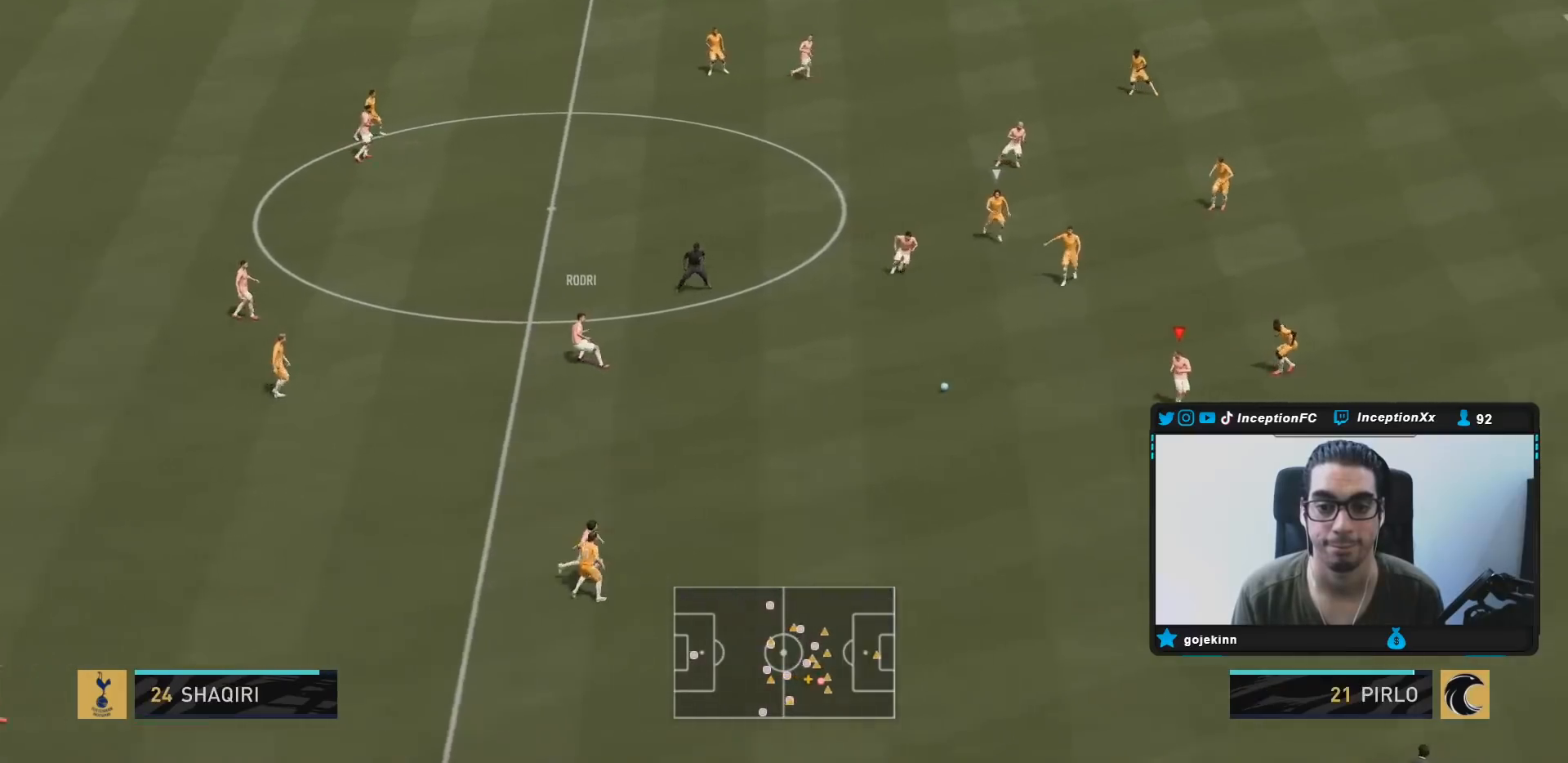
{"buttons": [], "left_stick": "down", "right_stick": "center", "events": [[183, "R2", "up"], [417, "left_stick", "down"]]}
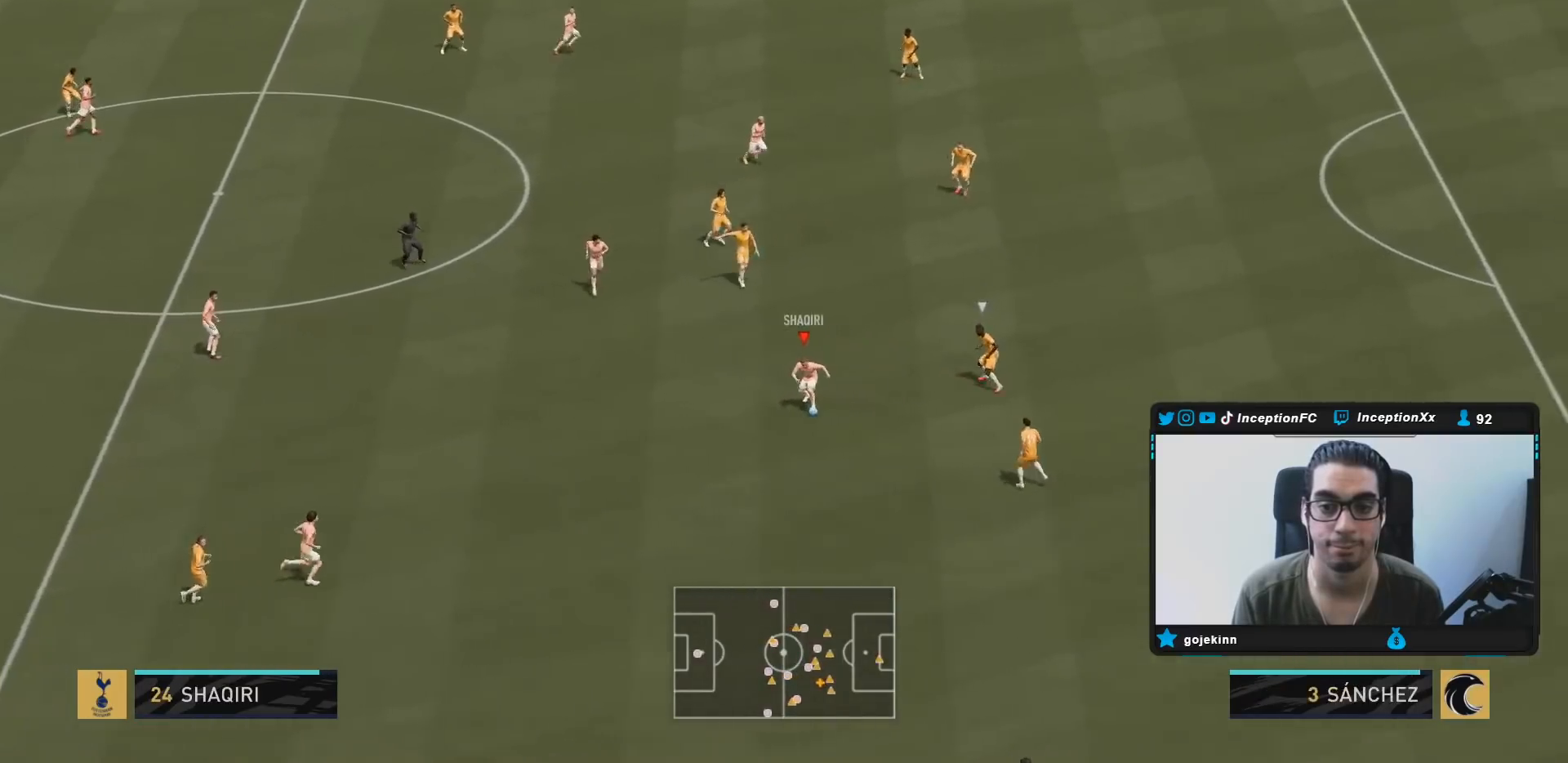
{"buttons": [], "left_stick": "center", "right_stick": "center", "events": [[167, "left_stick", "center"], [200, "right_stick", "up-left"], [300, "right_stick", "up-right"], [400, "right_stick", "center"]]}
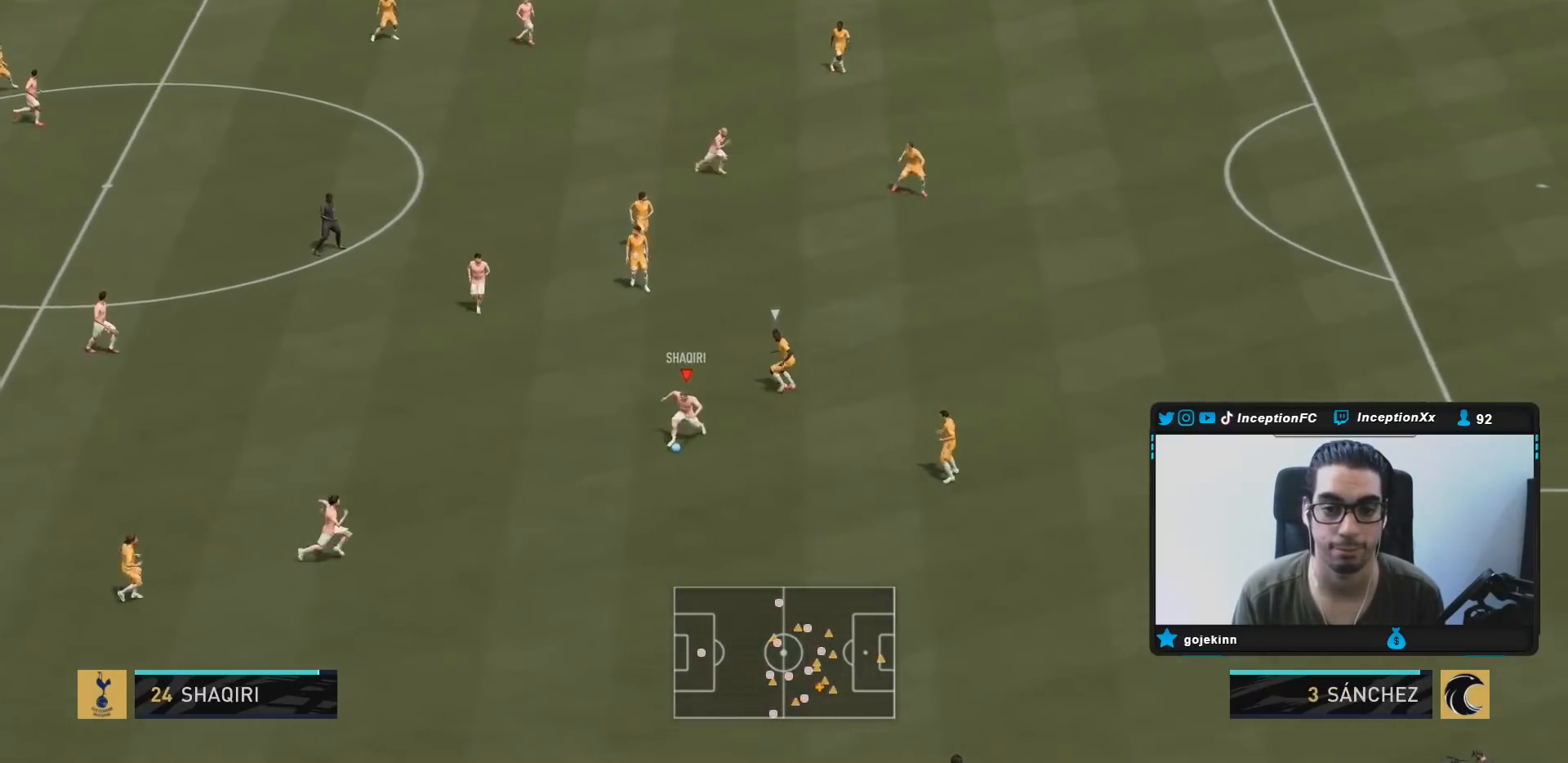
{"buttons": [], "left_stick": "down-left", "right_stick": "center", "events": [[367, "CROSS", "down"], [367, "left_stick", "down-left"], [467, "CROSS", "up"]]}
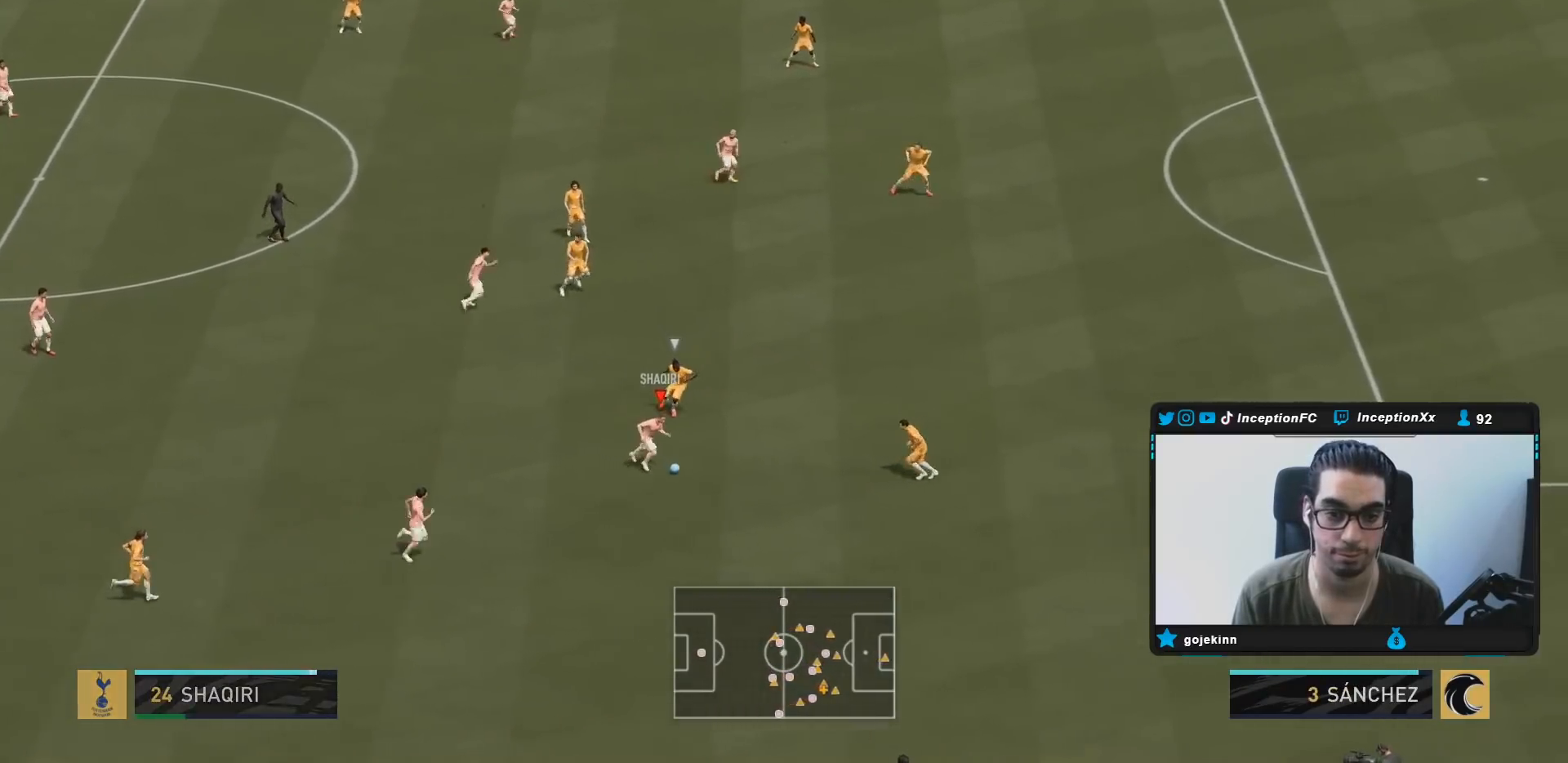
{"buttons": [], "left_stick": "down-right", "right_stick": "center", "events": [[200, "left_stick", "center"], [467, "left_stick", "down-right"]]}
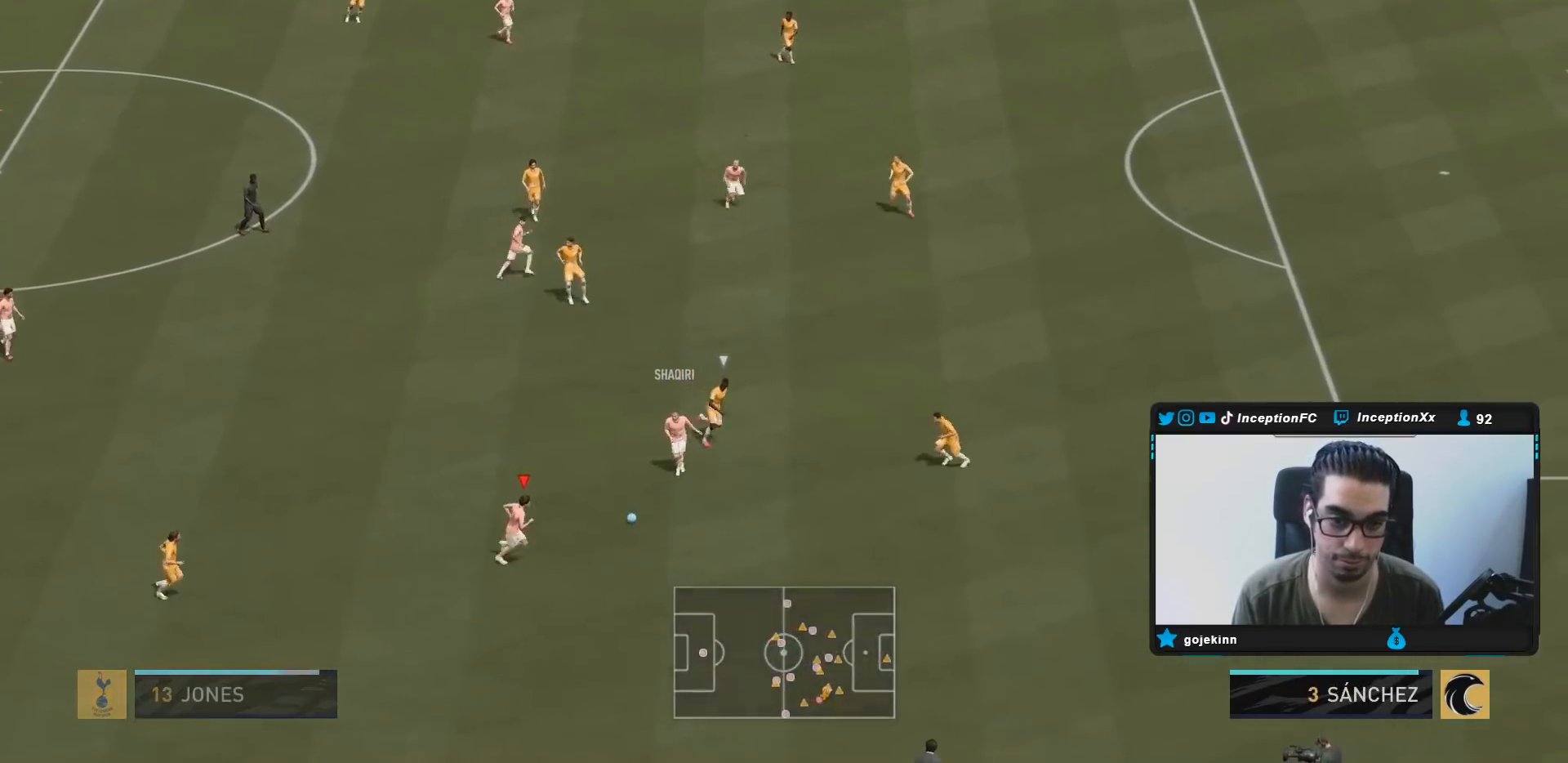
{"buttons": [], "left_stick": "center", "right_stick": "down-right", "events": [[450, "left_stick", "center"], [450, "right_stick", "down-right"]]}
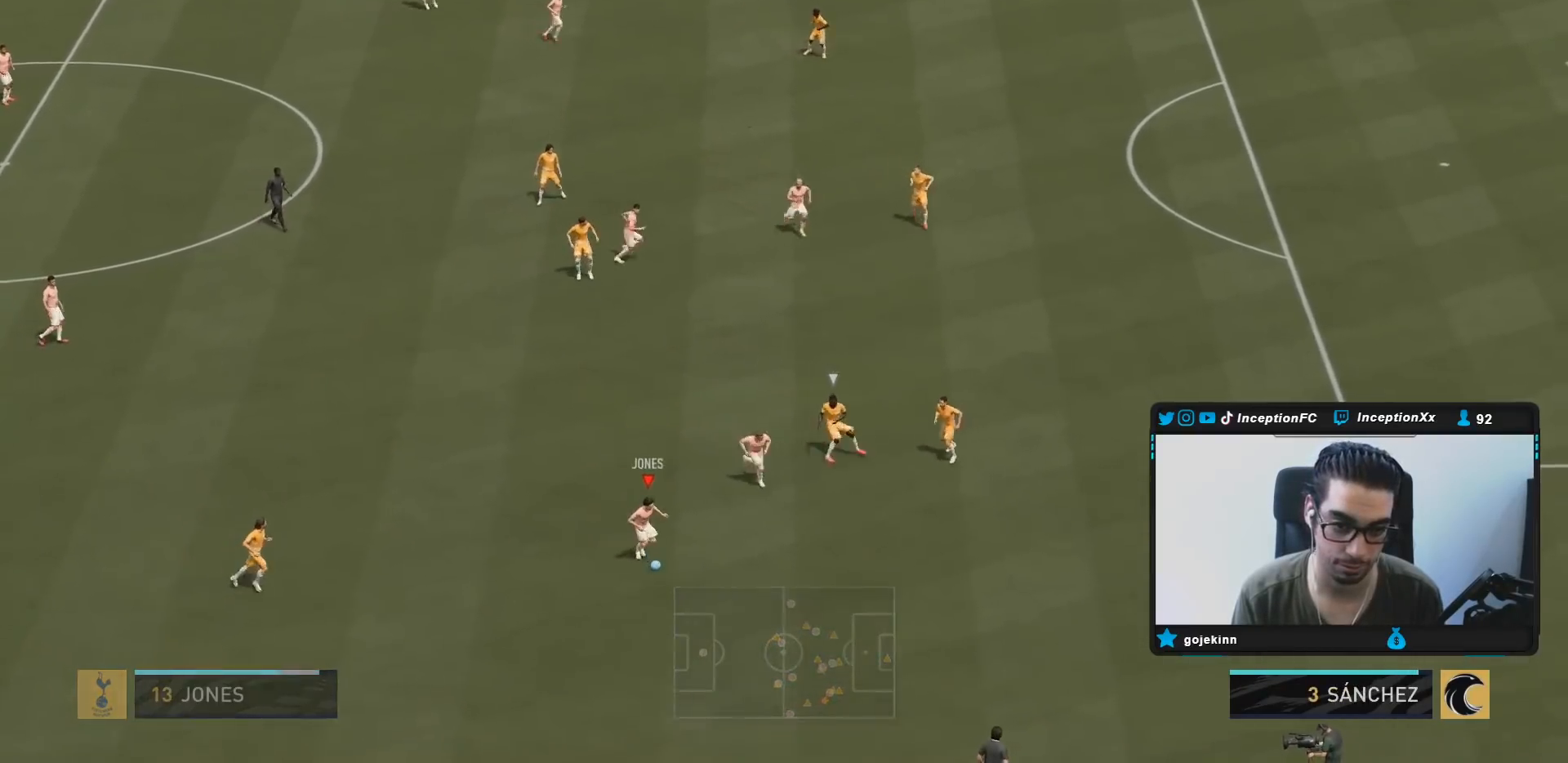
{"buttons": [], "left_stick": "center", "right_stick": "center", "events": [[50, "right_stick", "center"], [100, "right_stick", "up-left"], [200, "right_stick", "center"]]}
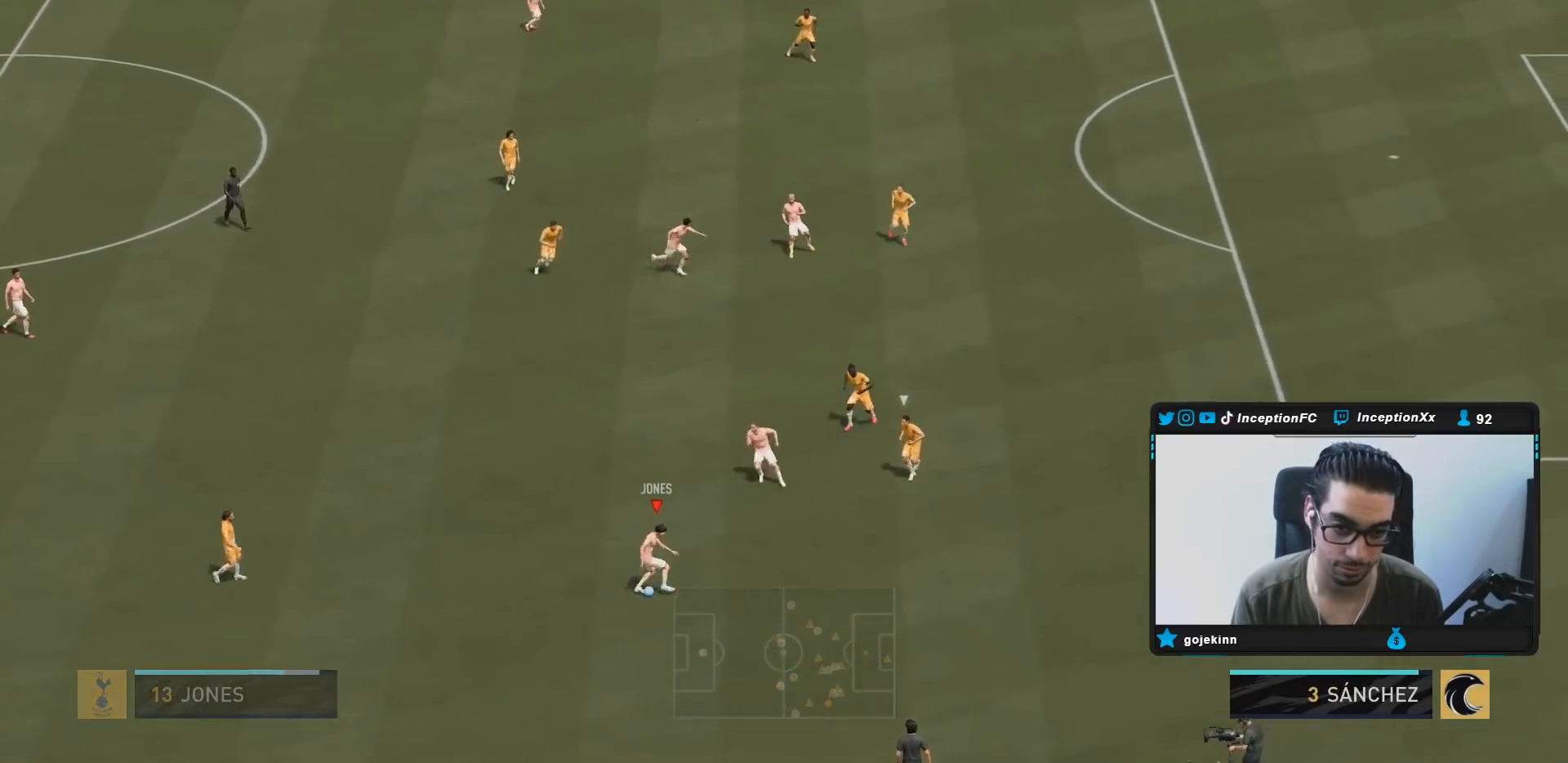
{"buttons": [], "left_stick": "up-right", "right_stick": "center", "events": [[317, "left_stick", "up-right"]]}
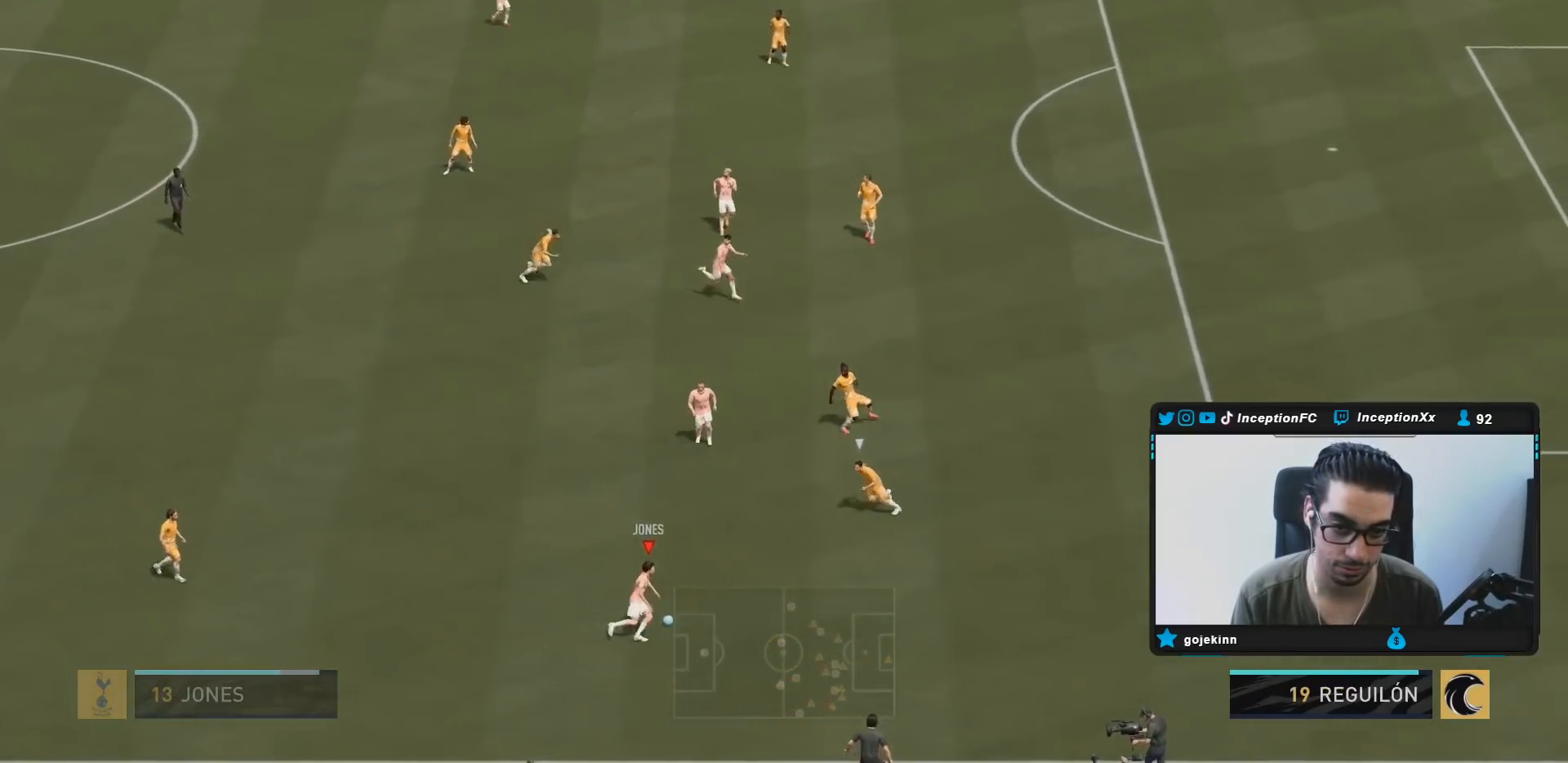
{"buttons": [], "left_stick": "down-right", "right_stick": "center", "events": [[233, "left_stick", "center"], [350, "left_stick", "down-right"]]}
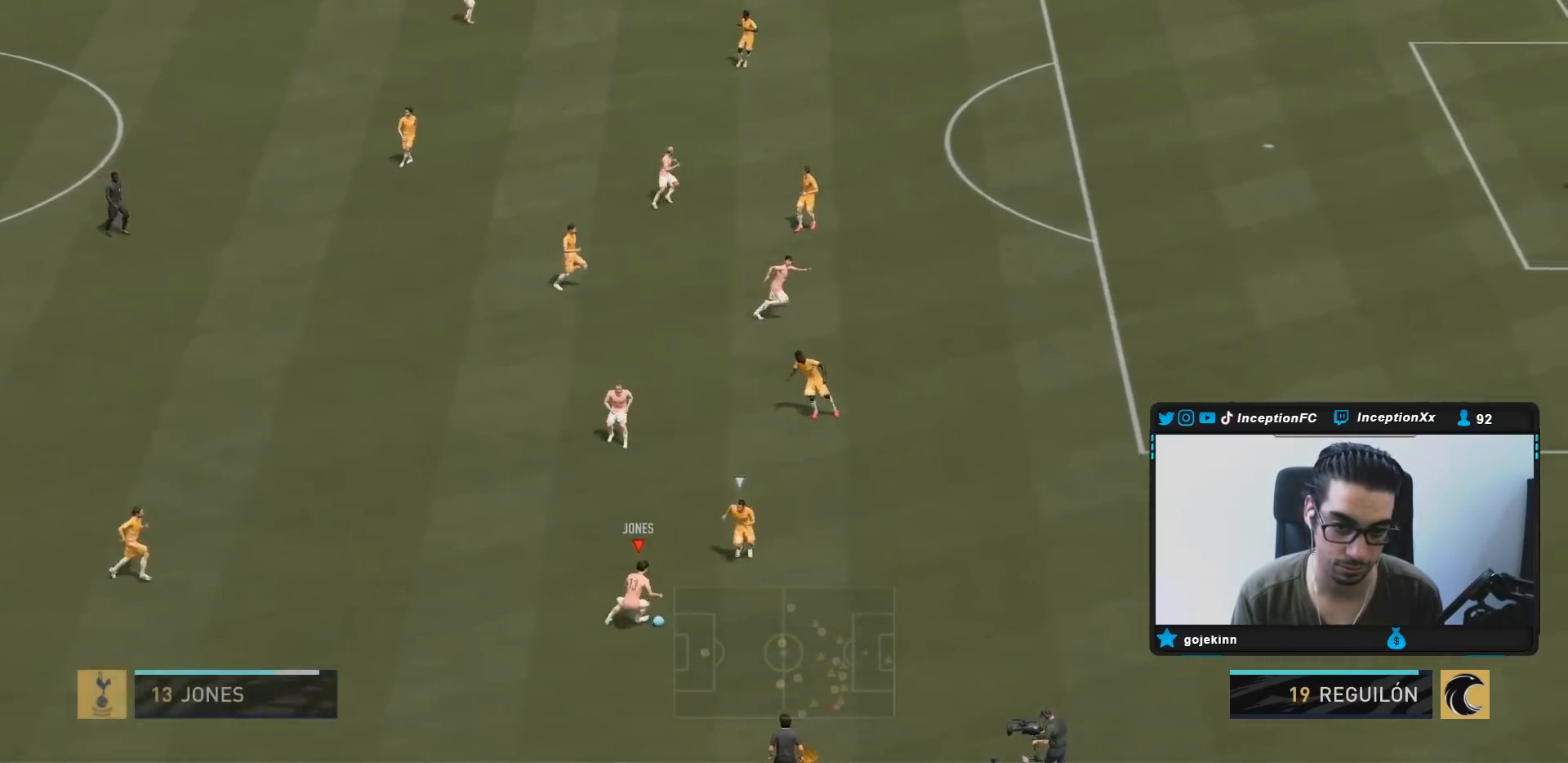
{"buttons": [], "left_stick": "down-left", "right_stick": "center", "events": [[233, "left_stick", "center"], [300, "left_stick", "down-left"]]}
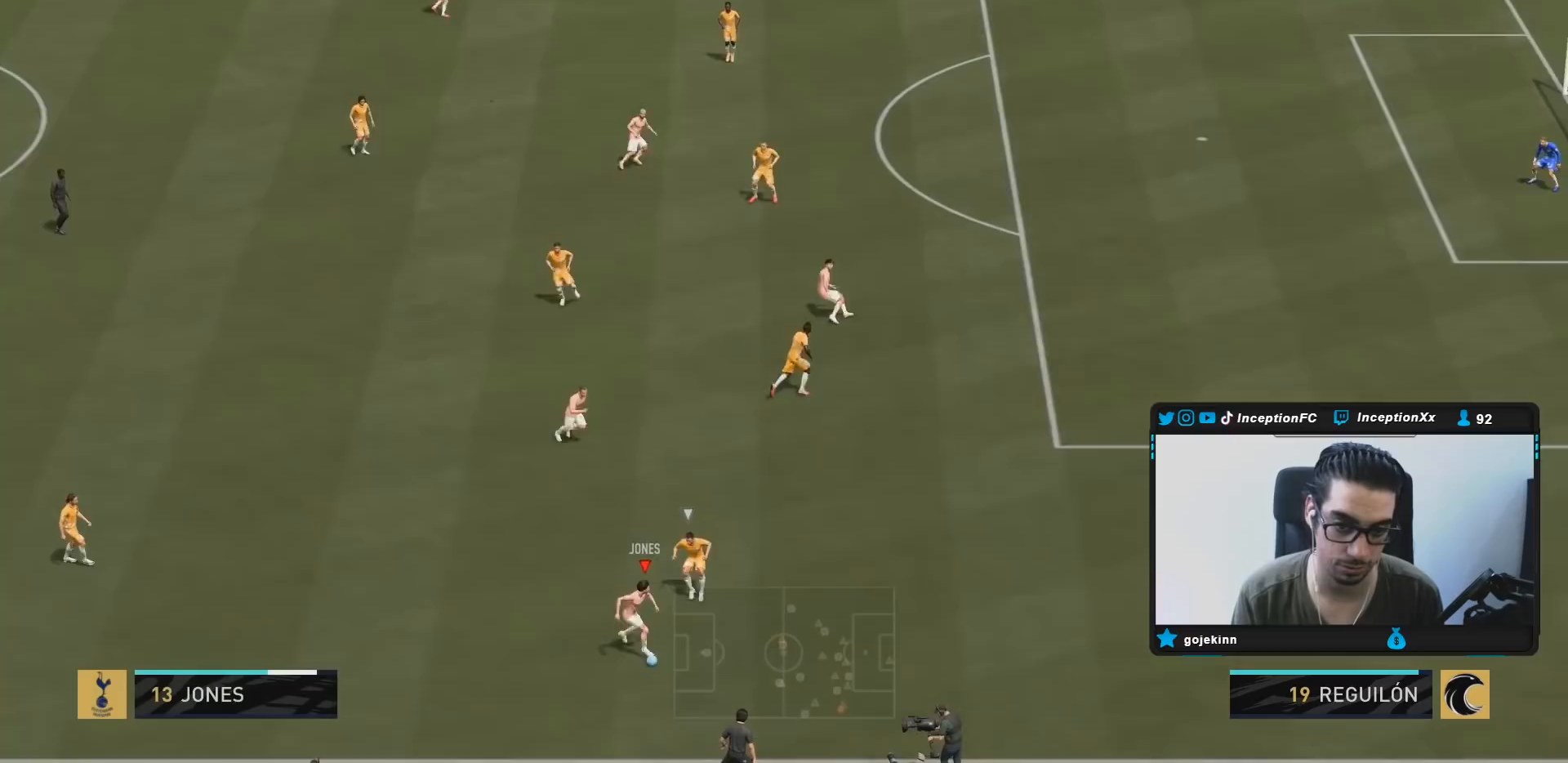
{"buttons": [], "left_stick": "up-left", "right_stick": "center", "events": [[333, "left_stick", "left"], [483, "left_stick", "up-left"]]}
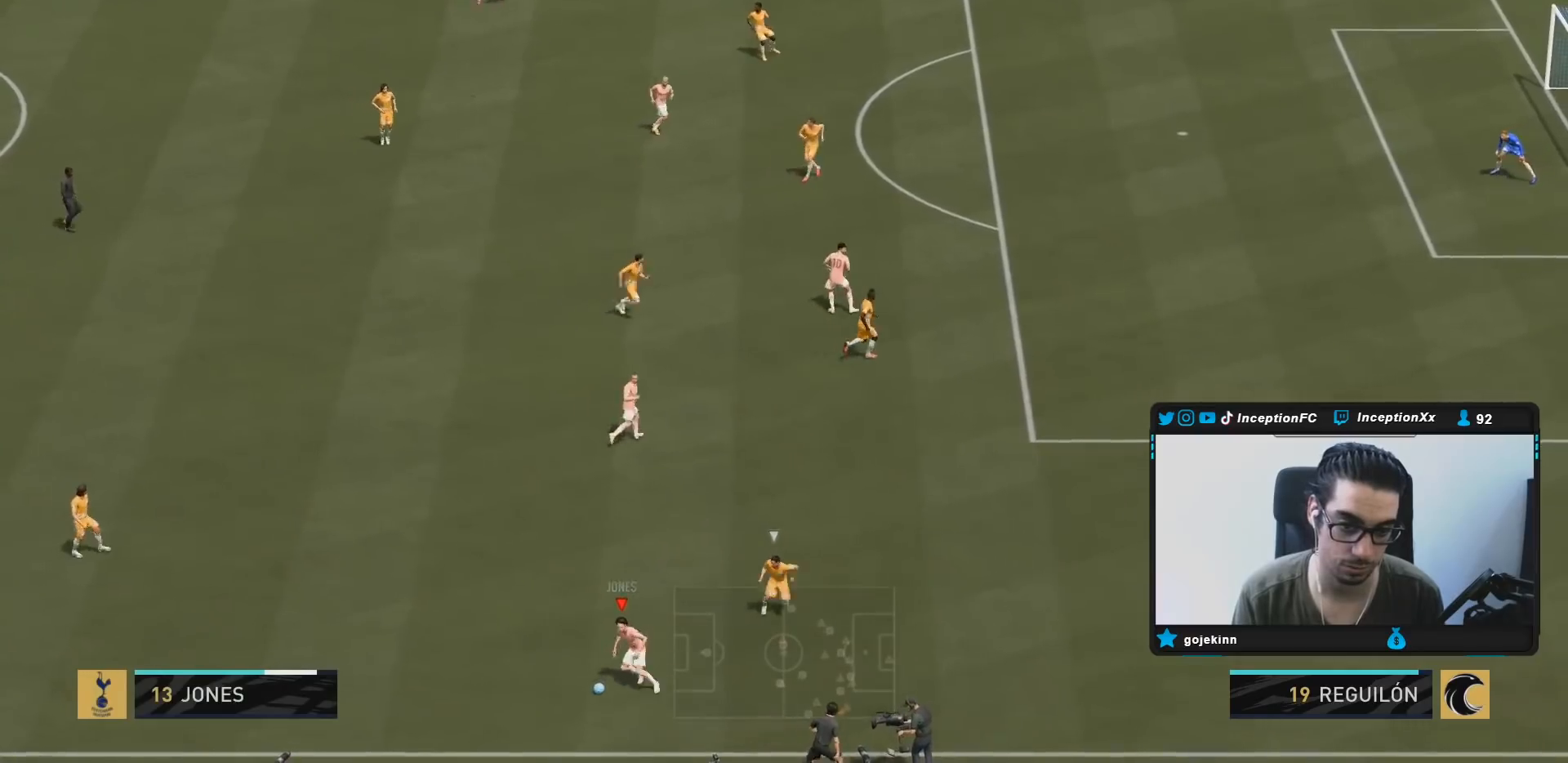
{"buttons": ["CROSS"], "left_stick": "up-left", "right_stick": "center", "events": [[450, "CROSS", "down"]]}
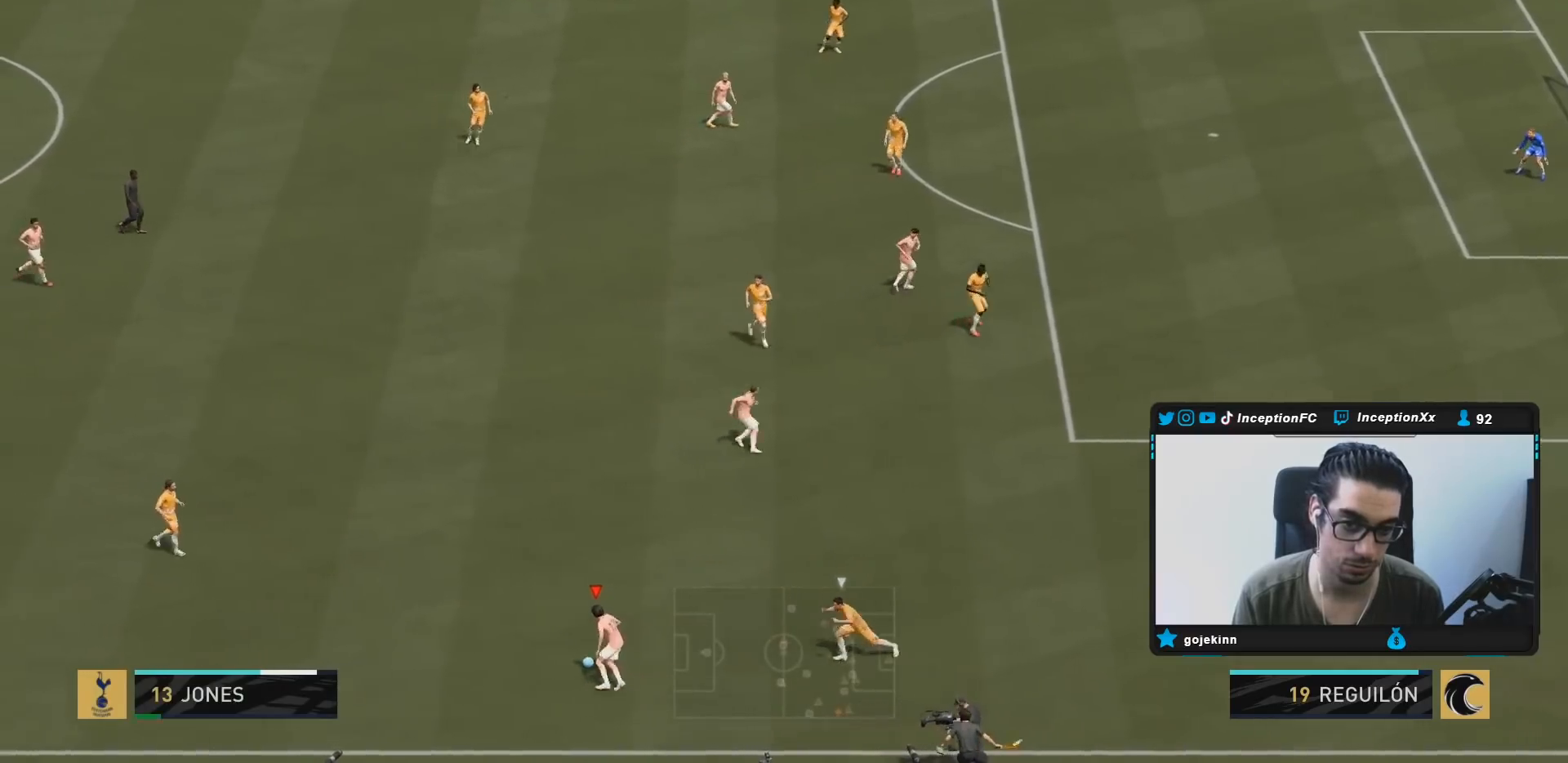
{"buttons": ["R2"], "left_stick": "center", "right_stick": "center", "events": [[17, "left_stick", "up"], [83, "CROSS", "up"], [283, "left_stick", "center"], [333, "R2", "down"]]}
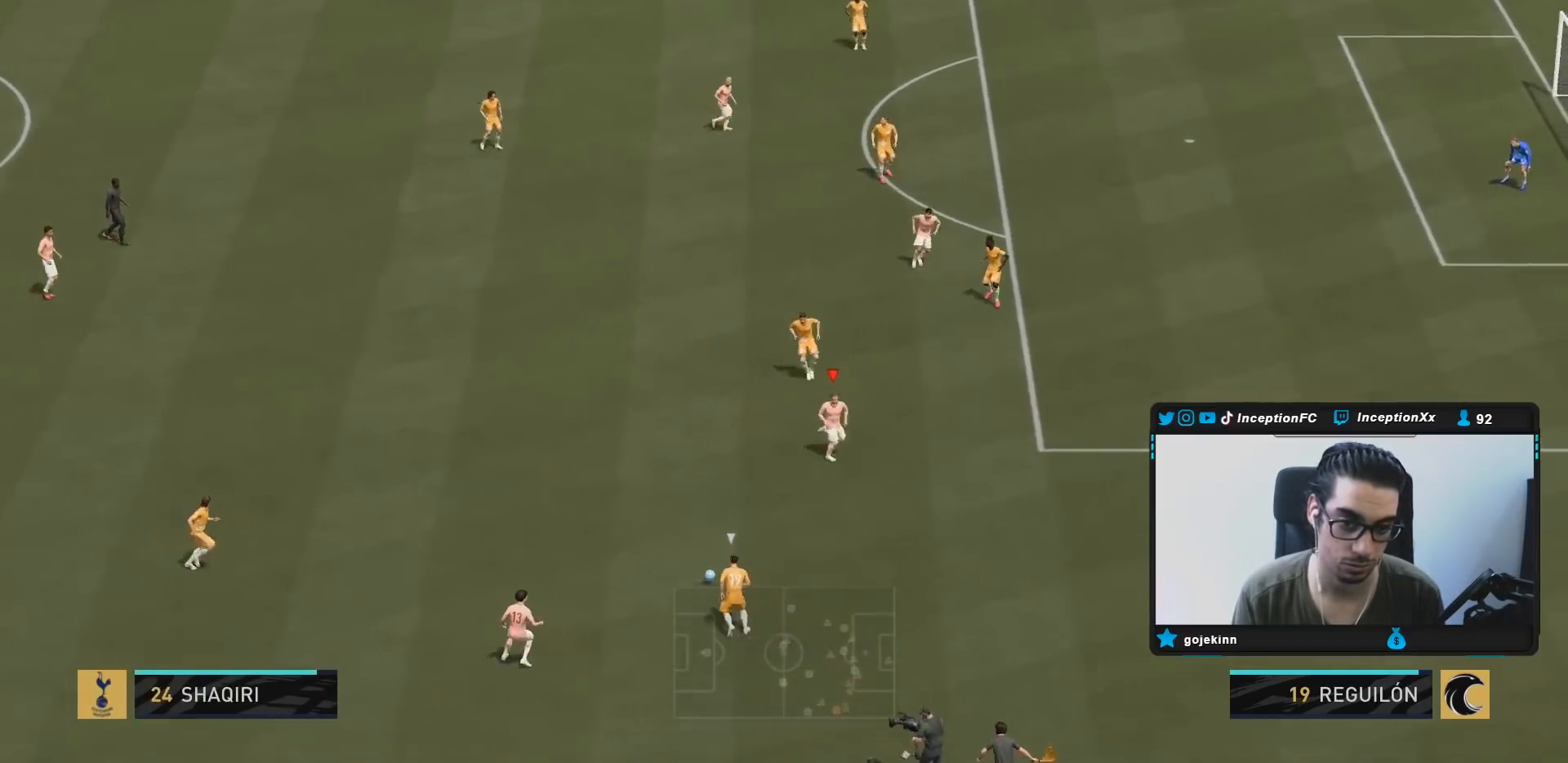
{"buttons": [], "left_stick": "right", "right_stick": "center", "events": [[67, "R2", "up"], [183, "left_stick", "right"]]}
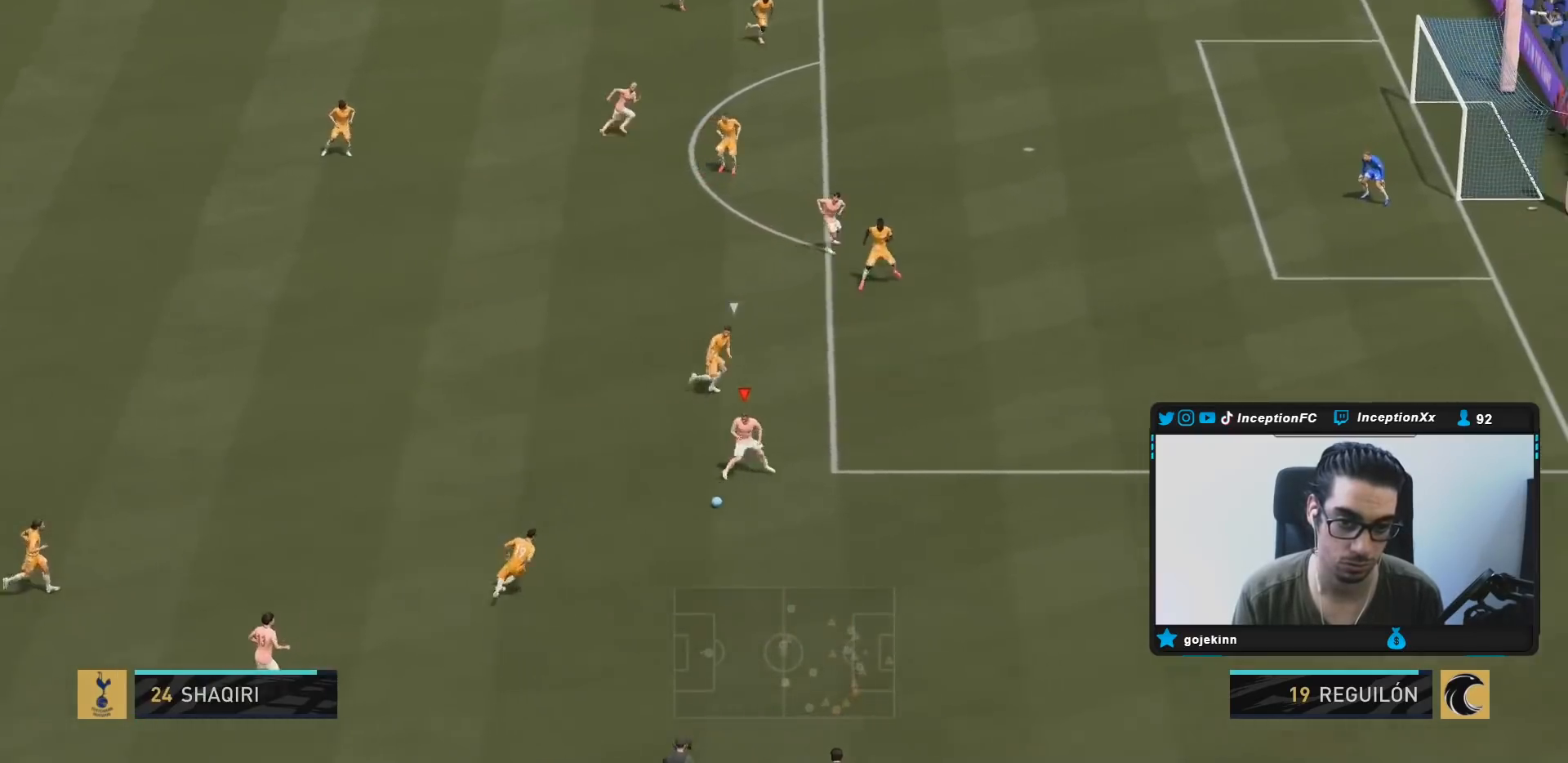
{"buttons": [], "left_stick": "center", "right_stick": "left", "events": [[367, "left_stick", "center"], [450, "right_stick", "left"]]}
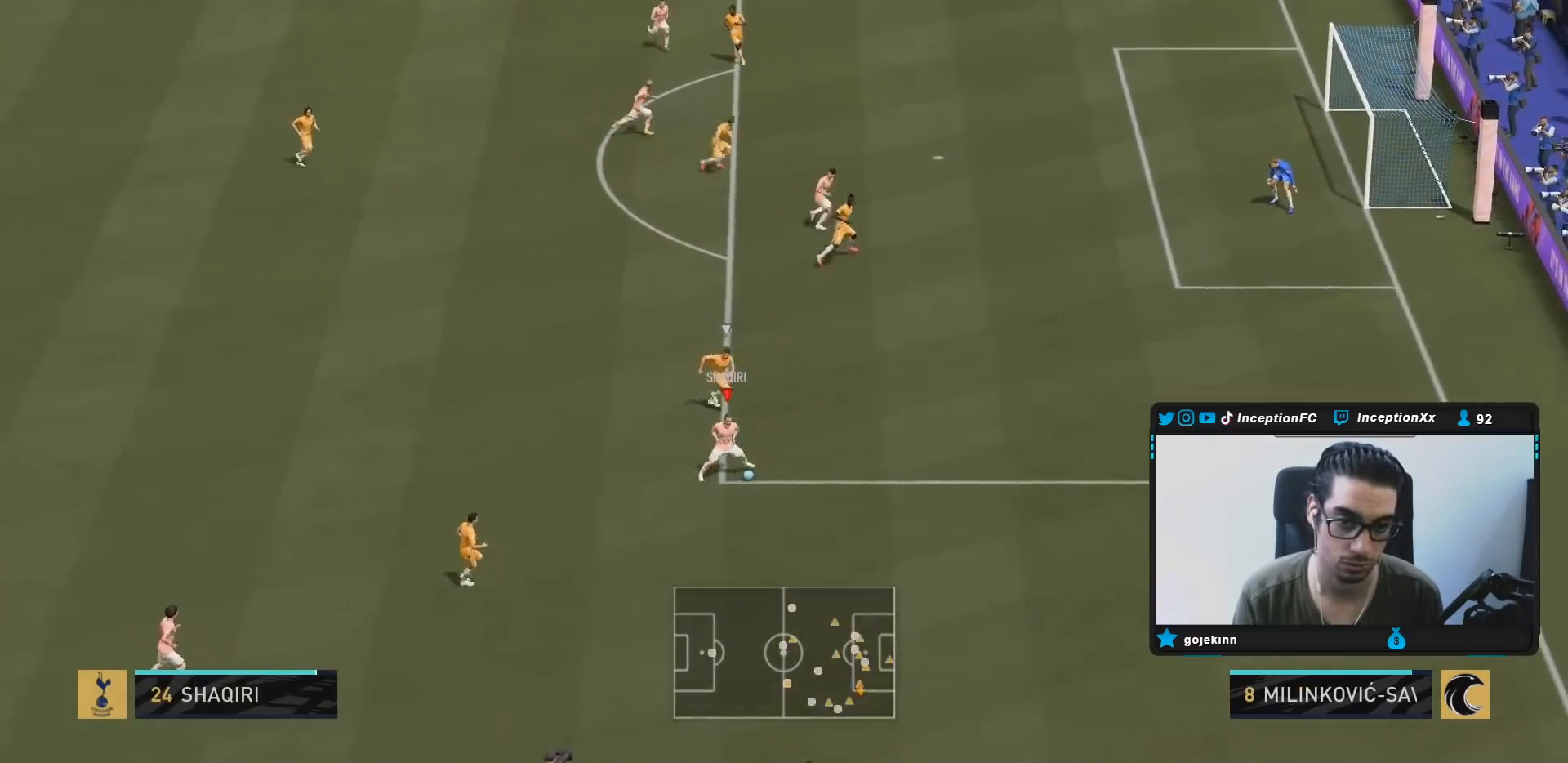
{"buttons": [], "left_stick": "center", "right_stick": "center", "events": [[33, "right_stick", "center"], [133, "right_stick", "up"], [250, "right_stick", "center"]]}
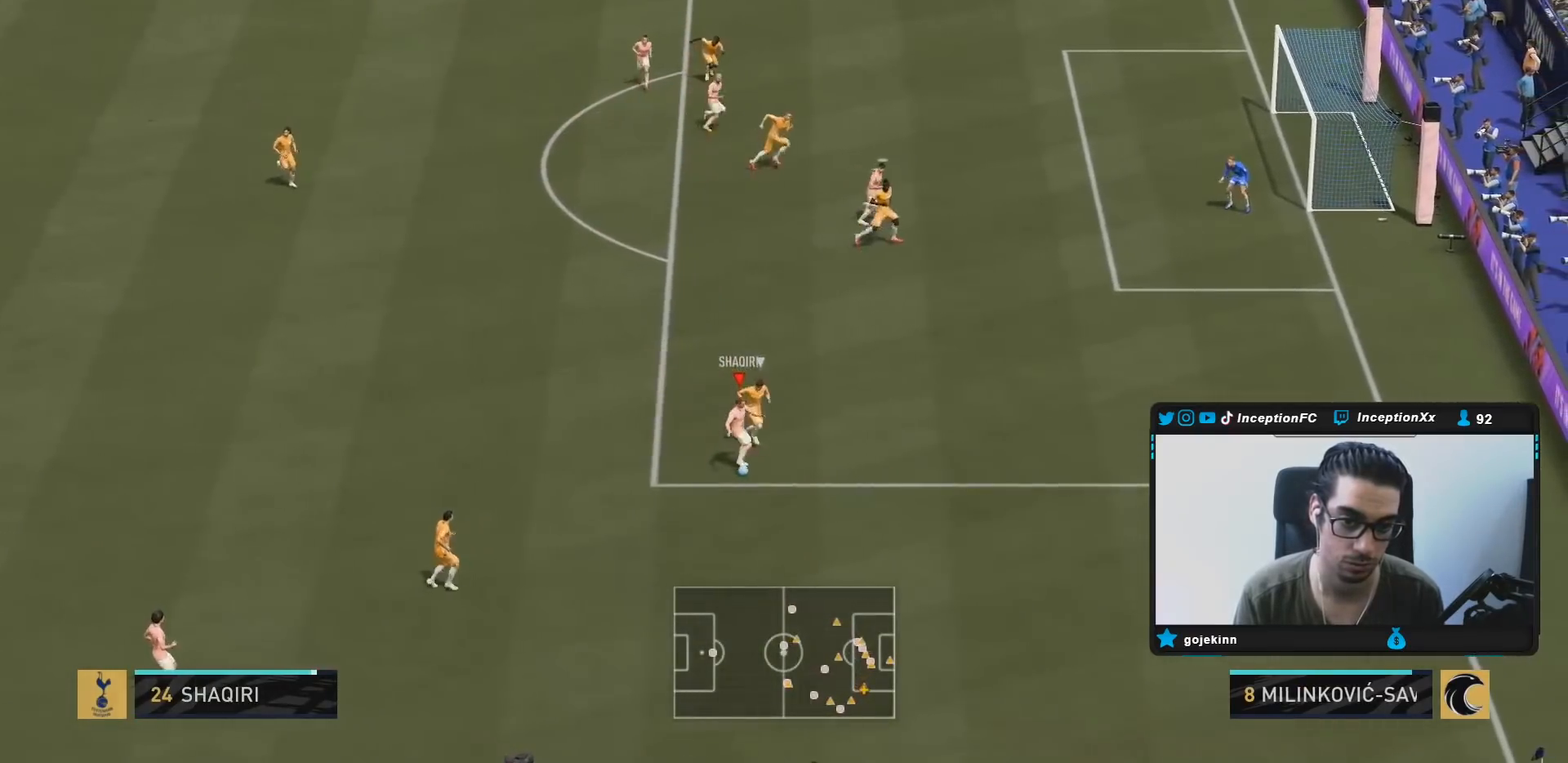
{"buttons": [], "left_stick": "up", "right_stick": "center", "events": [[400, "left_stick", "up"]]}
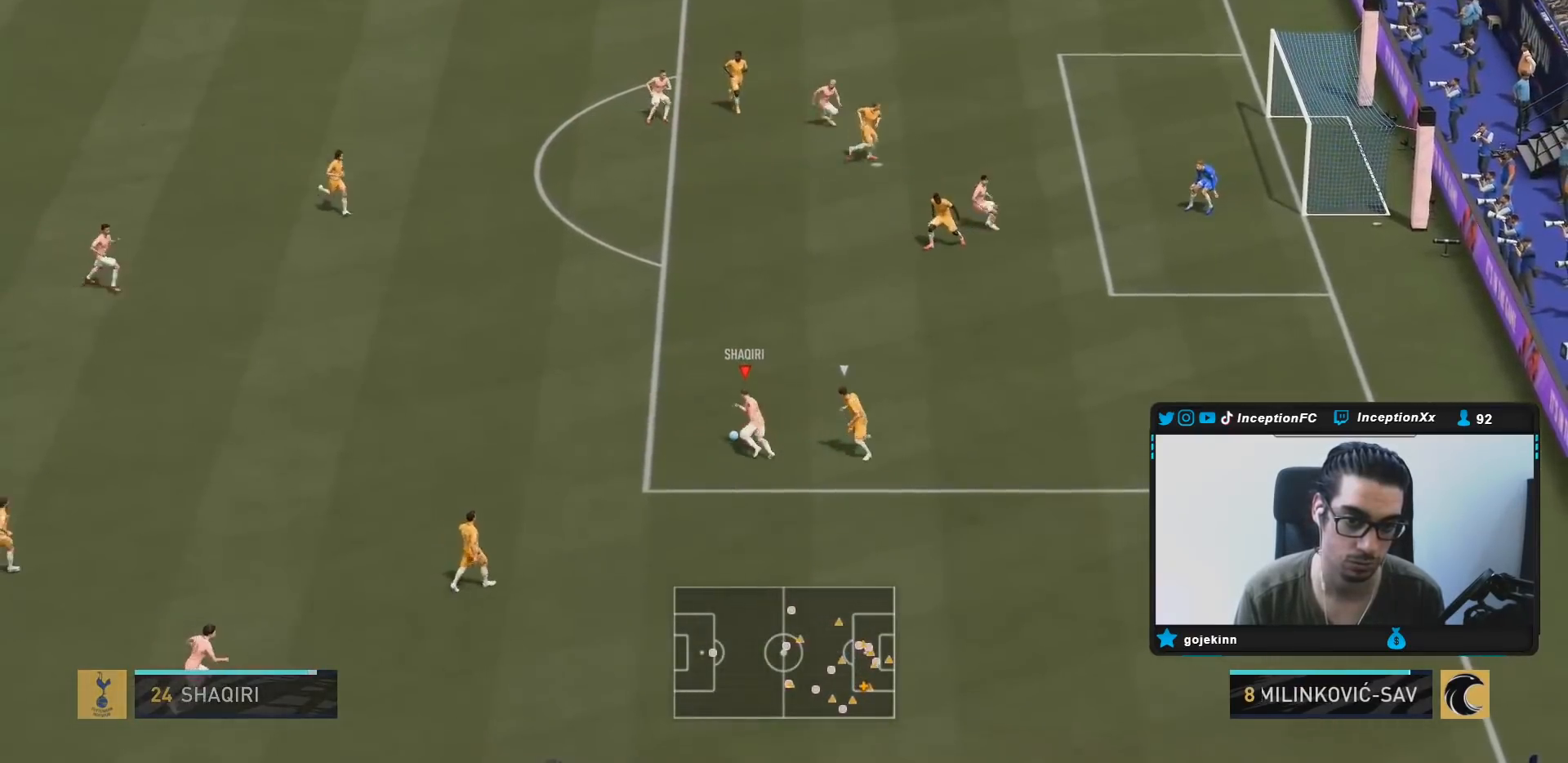
{"buttons": [], "left_stick": "center", "right_stick": "center", "events": [[83, "left_stick", "up-left"], [483, "left_stick", "center"]]}
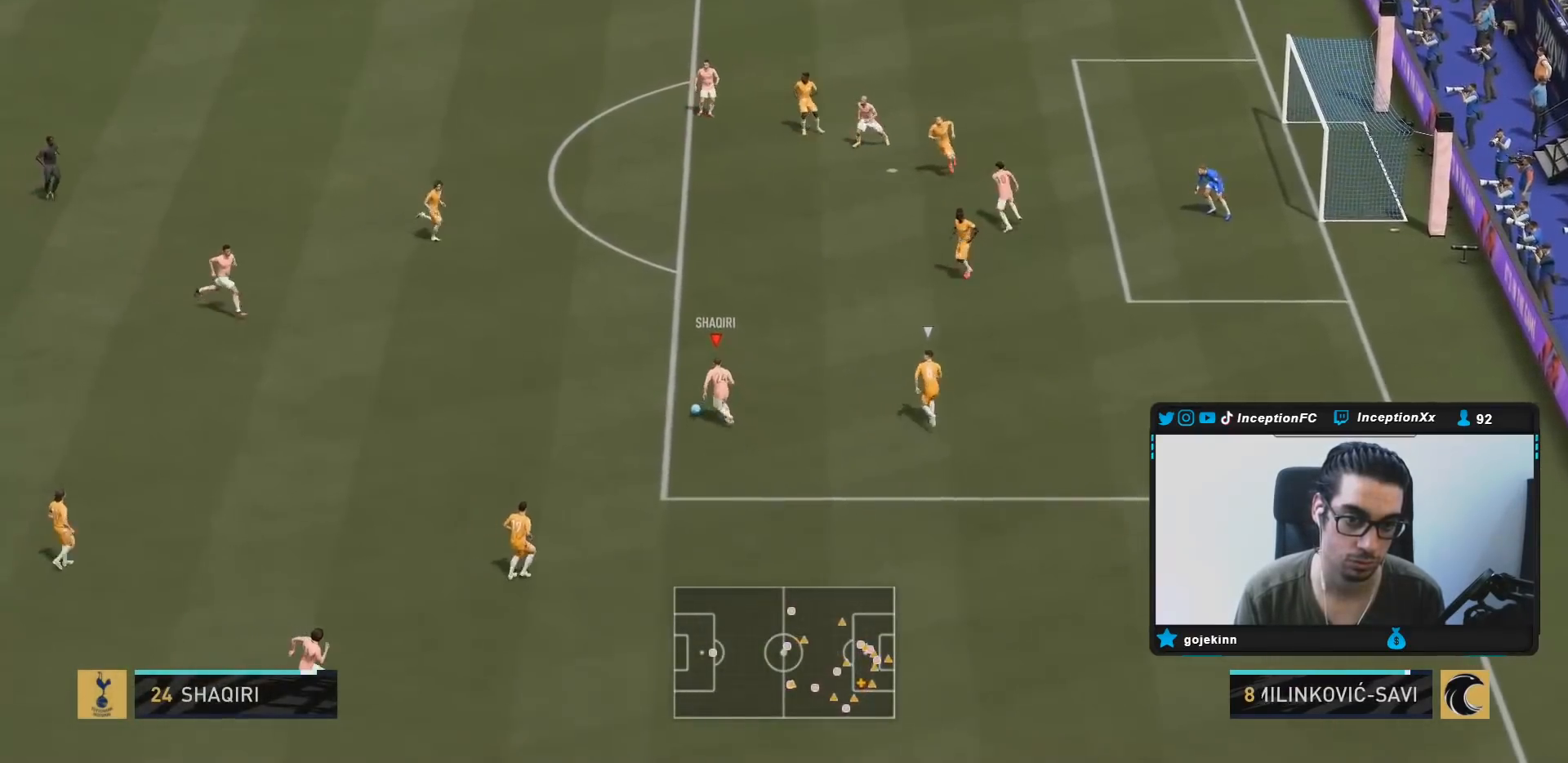
{"buttons": ["R1"], "left_stick": "up-left", "right_stick": "center", "events": [[217, "CIRCLE", "down"], [217, "R1", "down"], [217, "R2", "down"], [267, "left_stick", "up"], [317, "R2", "up"], [317, "left_stick", "up-left"], [450, "CIRCLE", "up"]]}
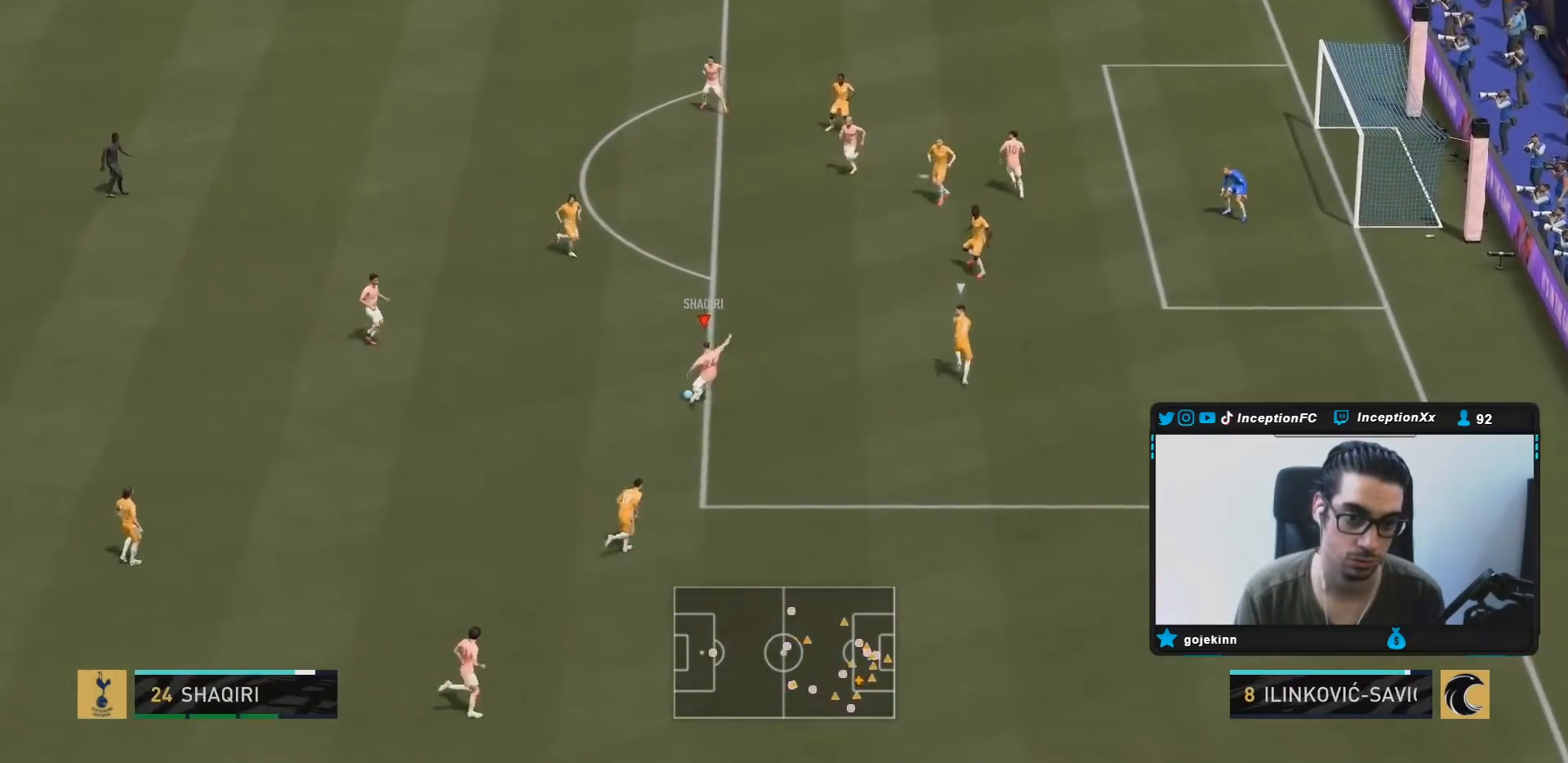
{"buttons": ["R1"], "left_stick": "up-left", "right_stick": "center", "events": [[283, "R2", "down"], [350, "R2", "up"]]}
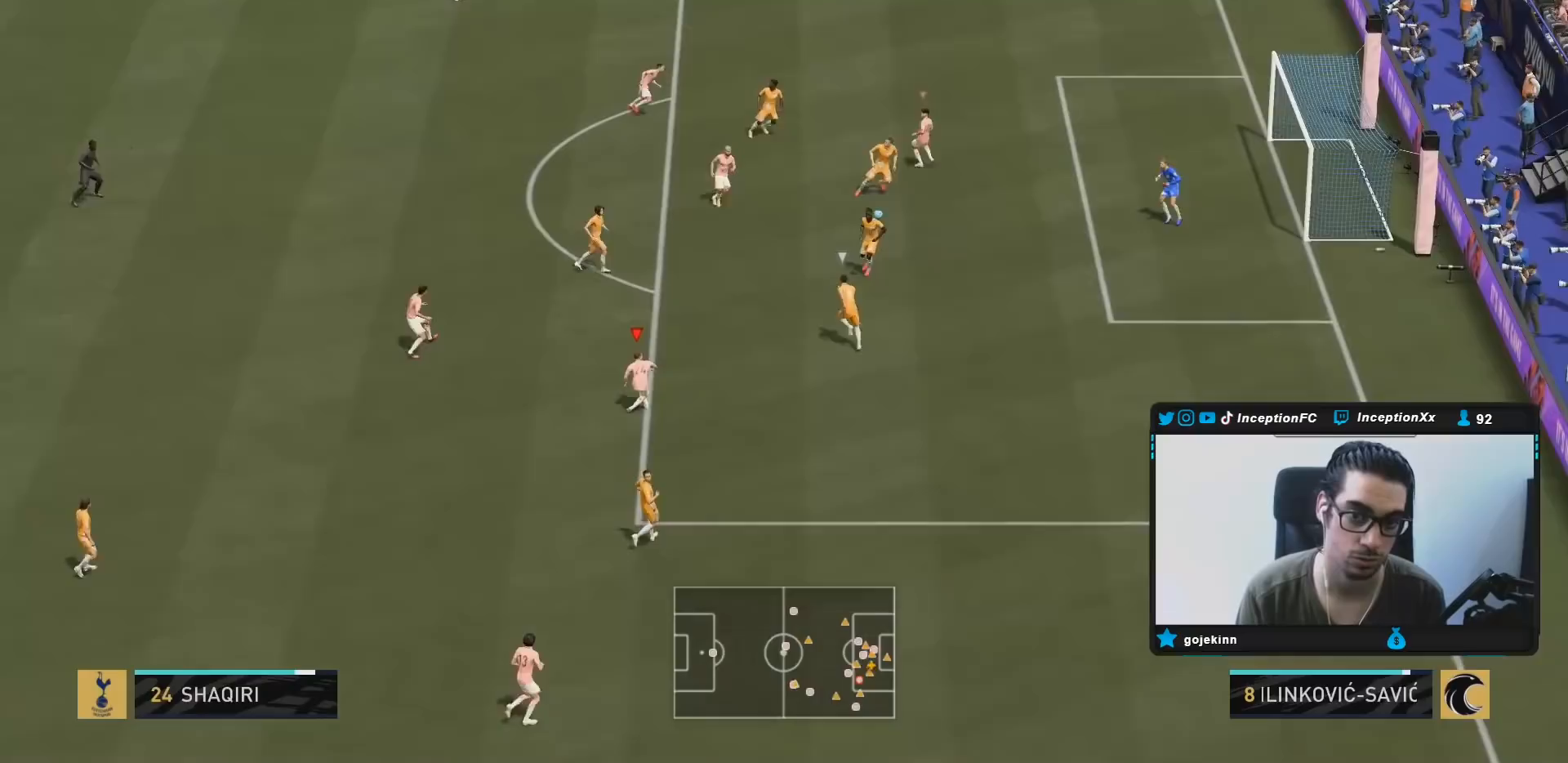
{"buttons": [], "left_stick": "center", "right_stick": "center", "events": [[50, "R1", "up"], [283, "left_stick", "center"]]}
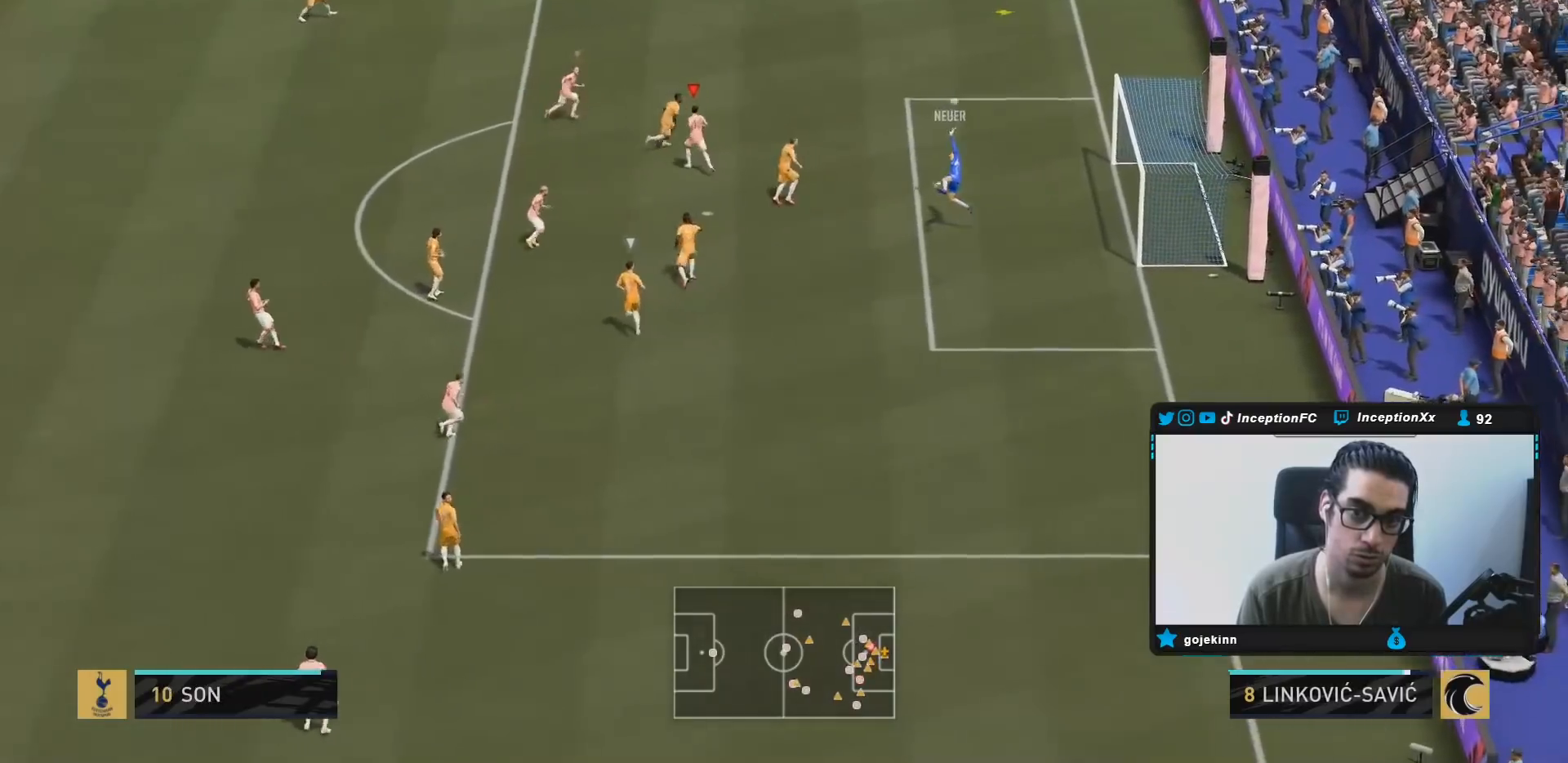
{"buttons": [], "left_stick": "center", "right_stick": "center", "events": []}
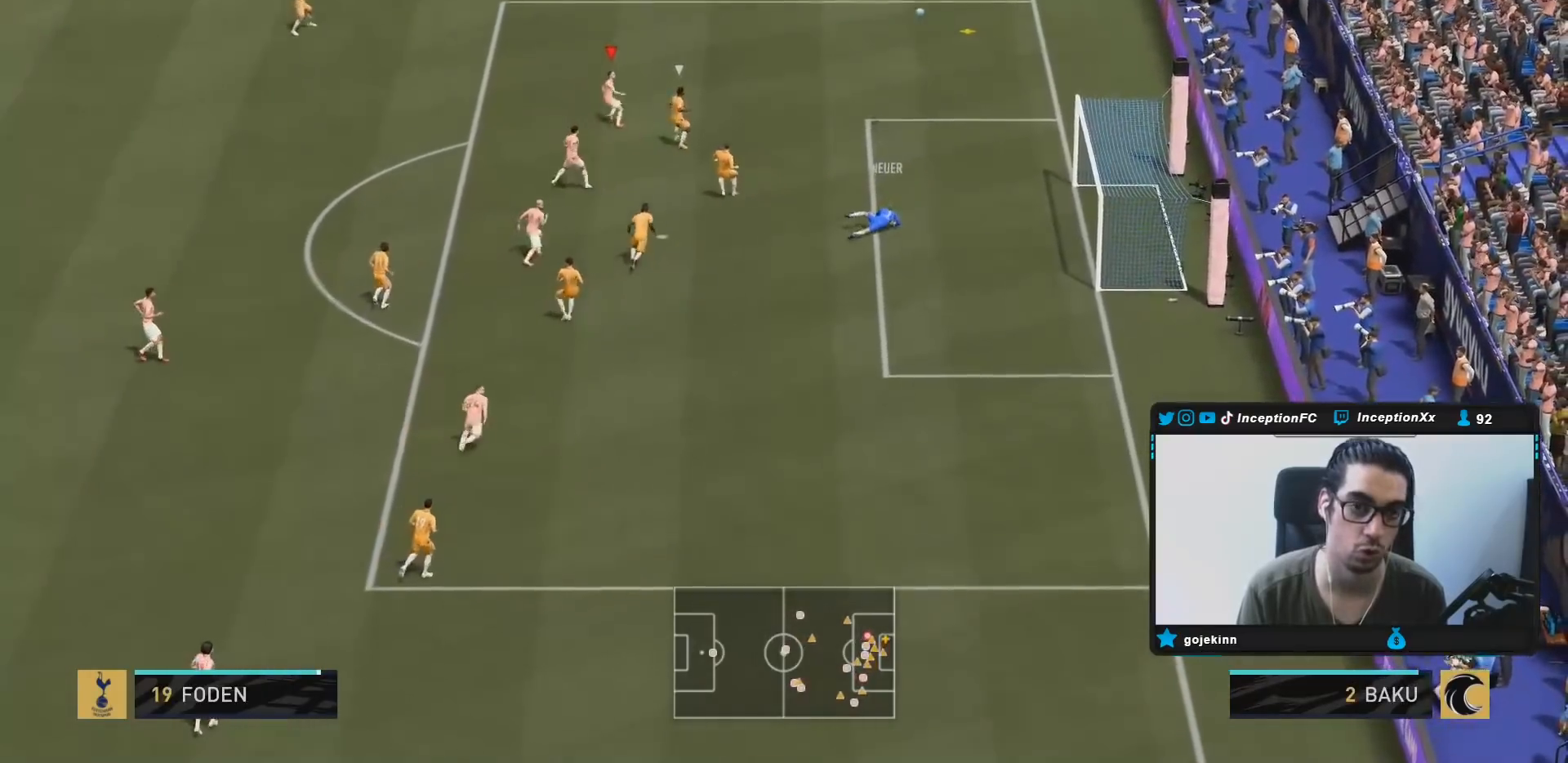
{"buttons": ["R2"], "left_stick": "up-right", "right_stick": "down", "events": [[17, "left_stick", "up-right"], [100, "R2", "down"], [500, "right_stick", "down"]]}
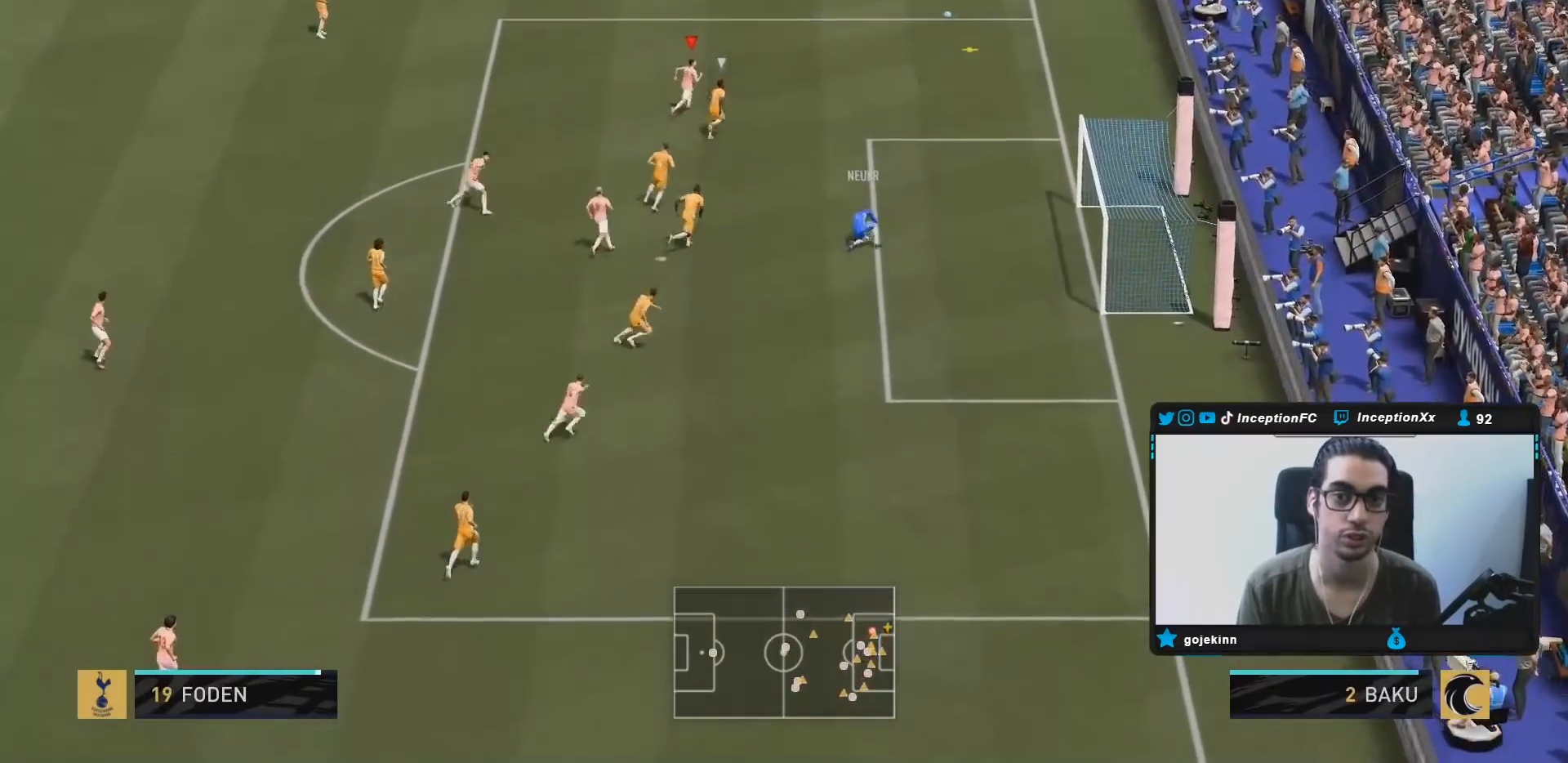
{"buttons": ["R2"], "left_stick": "up-right", "right_stick": "center"}
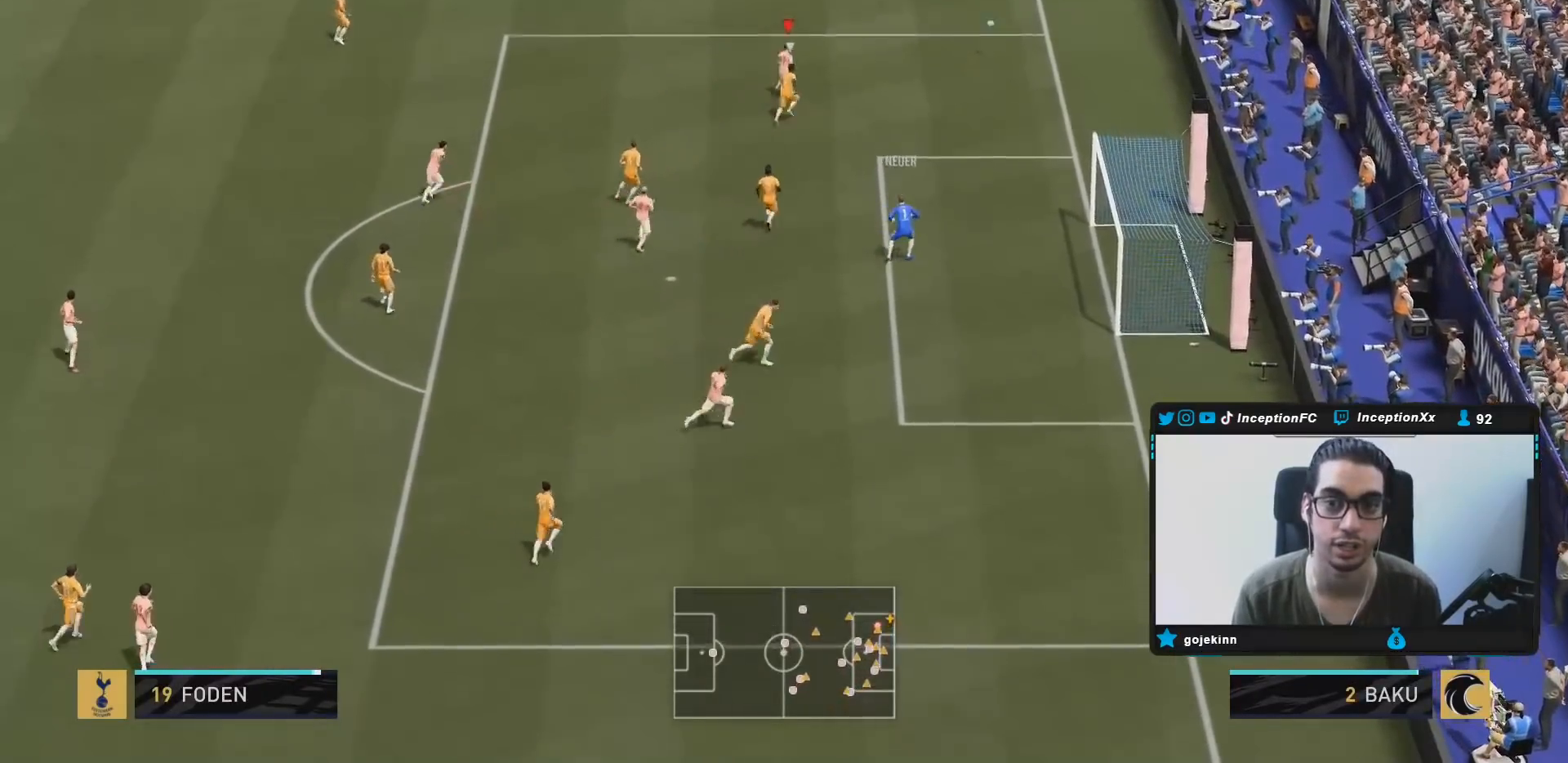
{"buttons": [], "left_stick": "up", "right_stick": "center", "events": [[17, "left_stick", "up"], [450, "R2", "up"]]}
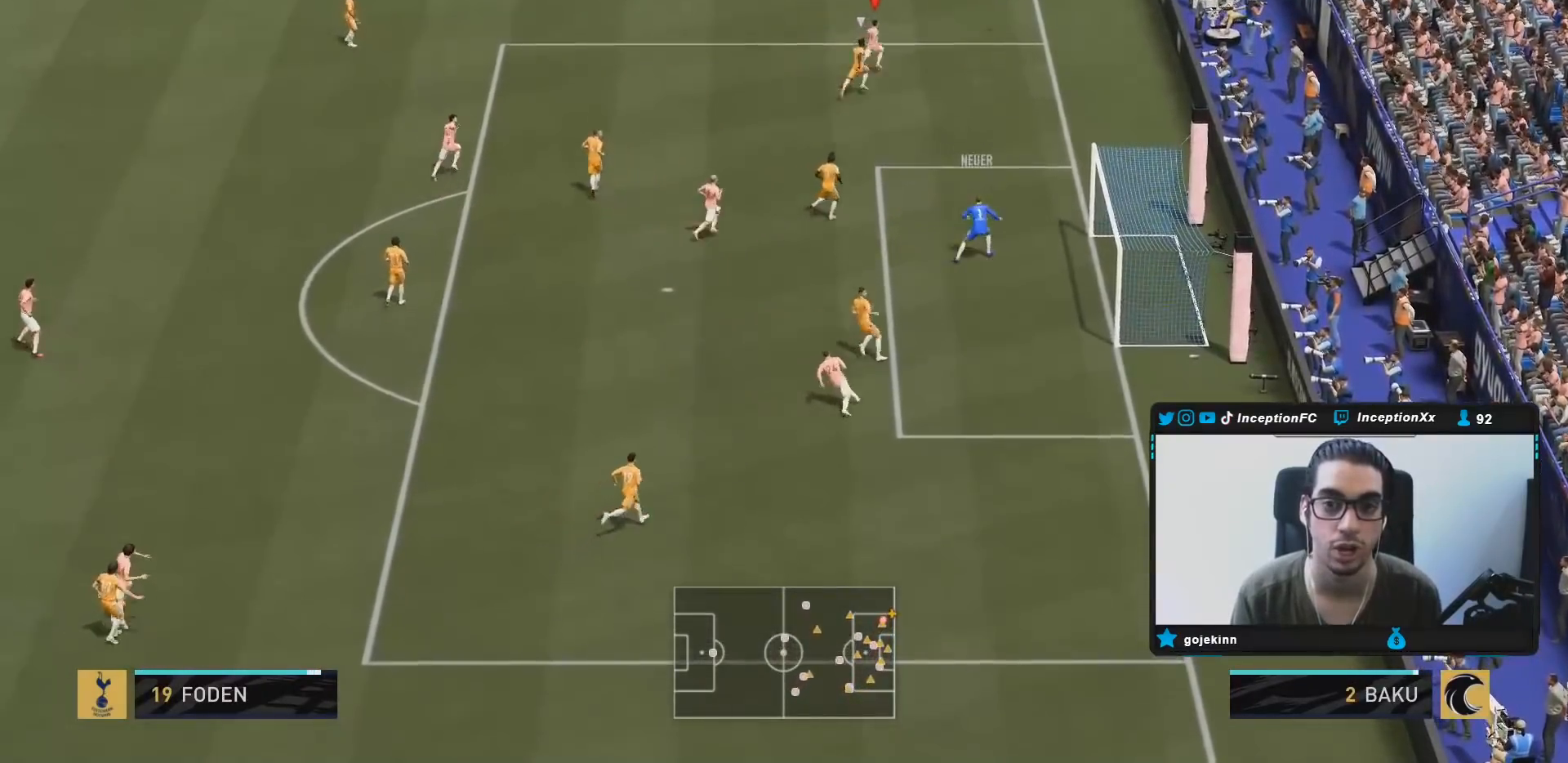
{"buttons": ["L2", "R2"], "left_stick": "down-left", "right_stick": "center", "events": [[83, "left_stick", "center"], [367, "left_stick", "down-left"], [400, "L2", "down"], [400, "R2", "down"]]}